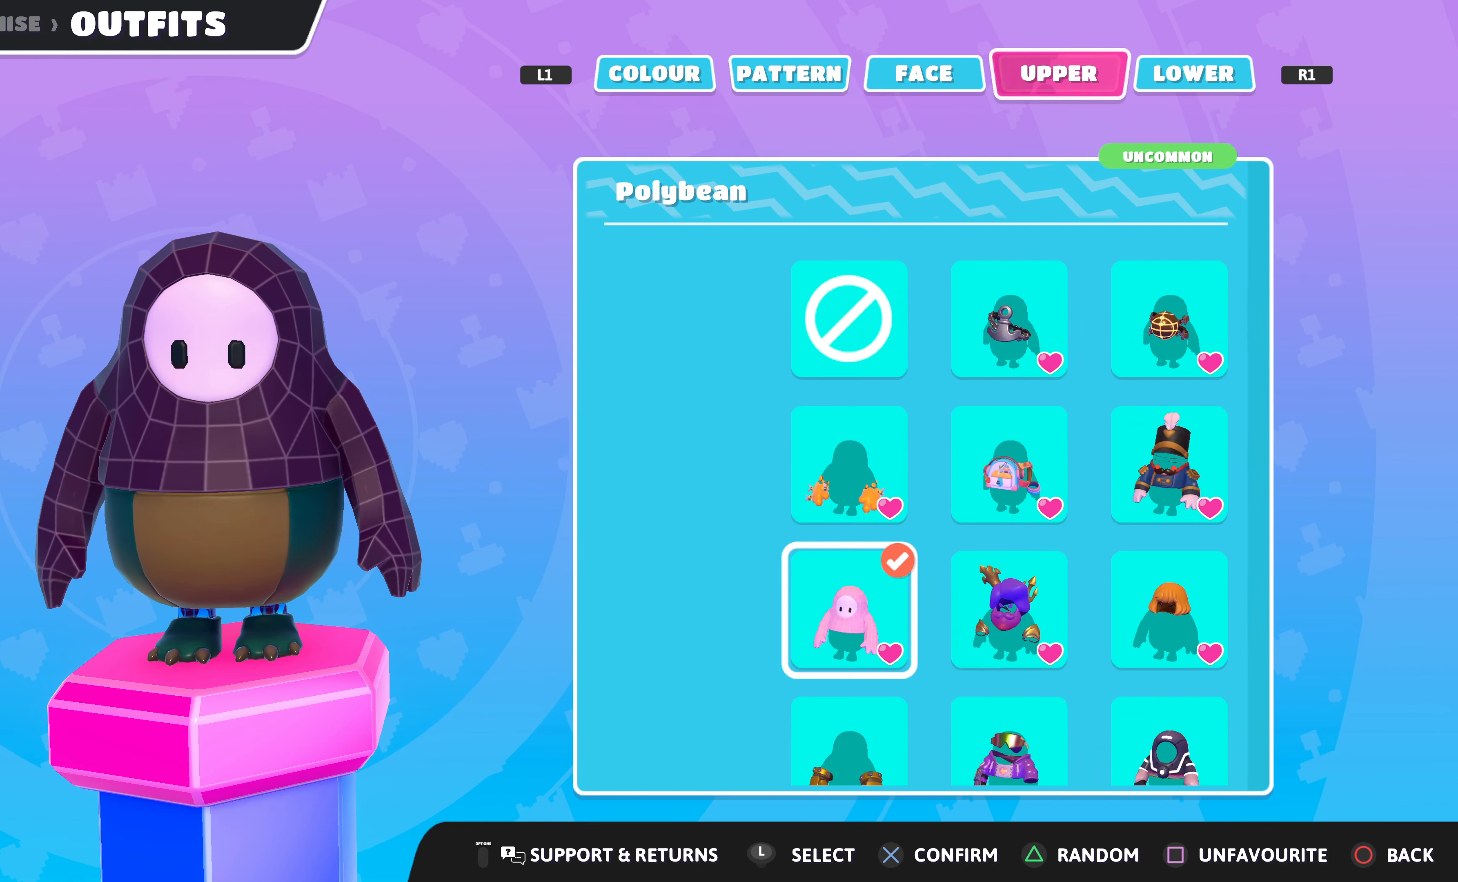
Gameplay with a controller (PlayStation layout); each line is a JSON object with the inputs held at the frame after it. "events" lists button and stick changes between this image and that frame as [ms after this image, input, new state], when the widget could be followed in between.
{"buttons": [], "left_stick": "center", "right_stick": "center", "events": []}
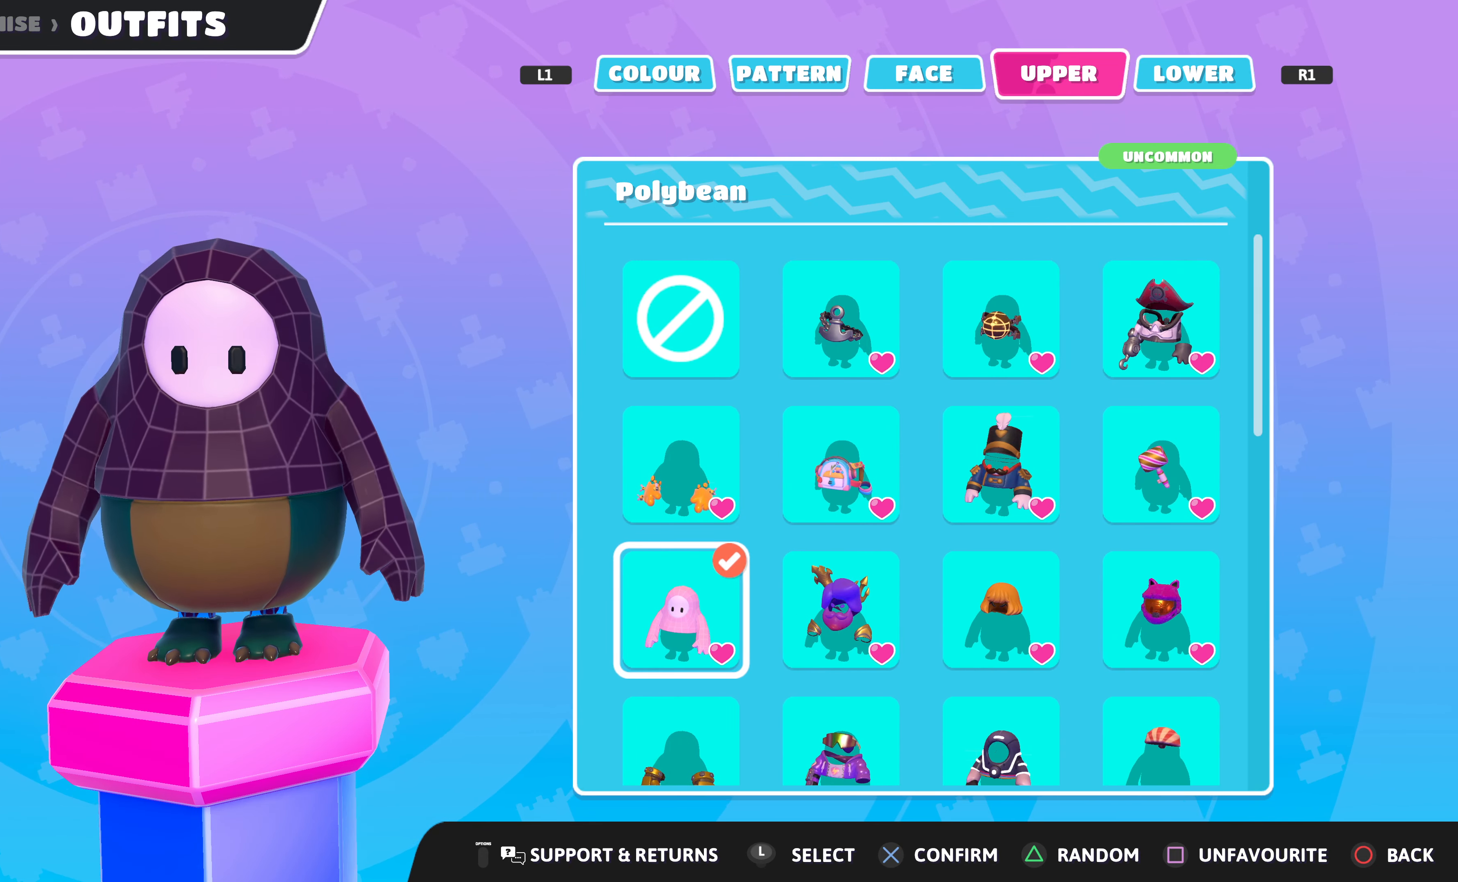
{"buttons": [], "left_stick": "center", "right_stick": "center", "events": []}
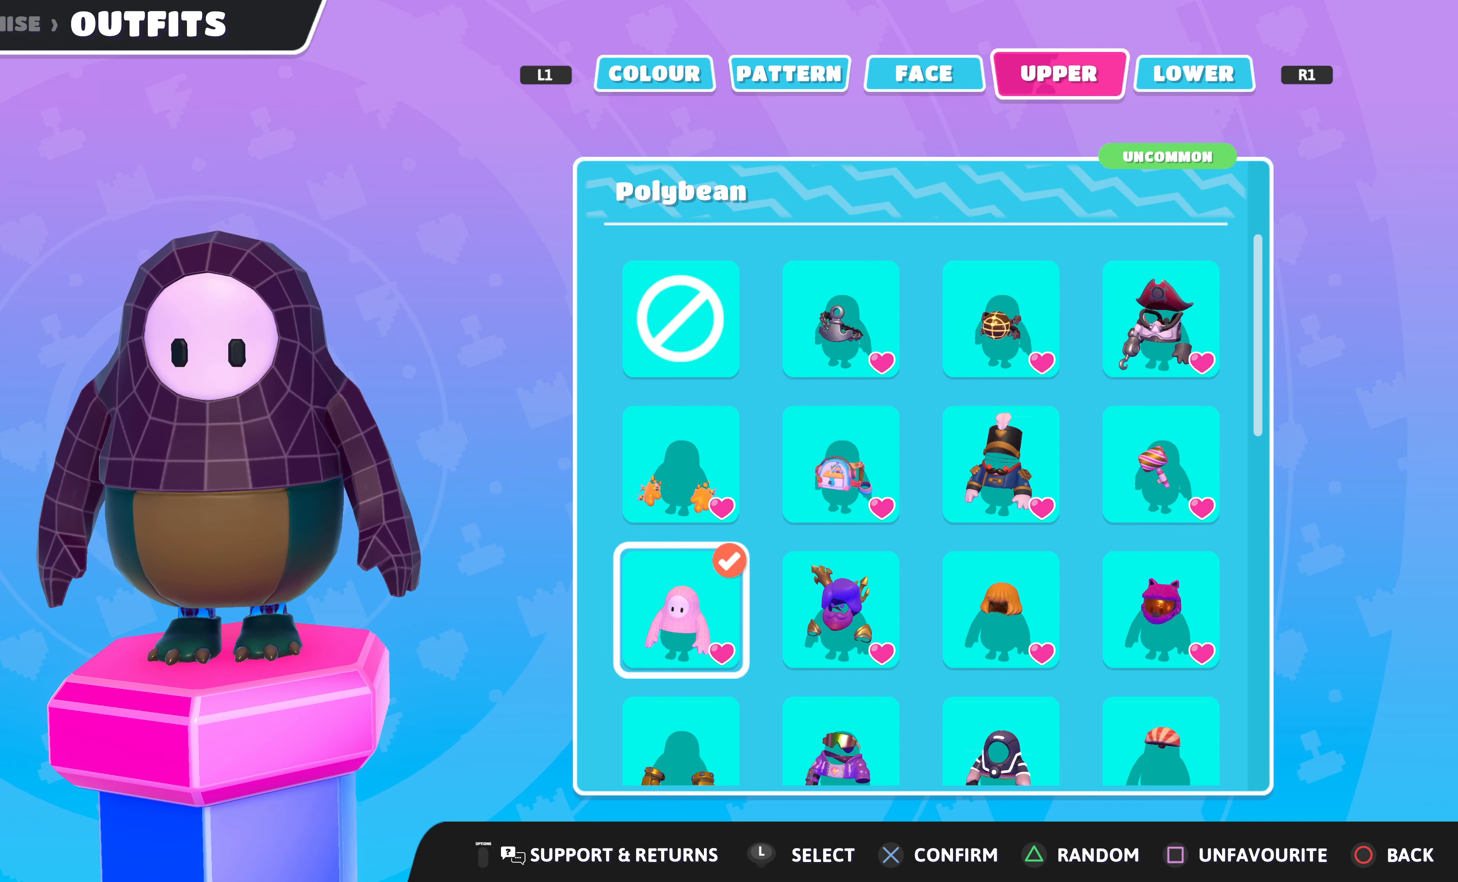
{"buttons": [], "left_stick": "center", "right_stick": "center", "events": []}
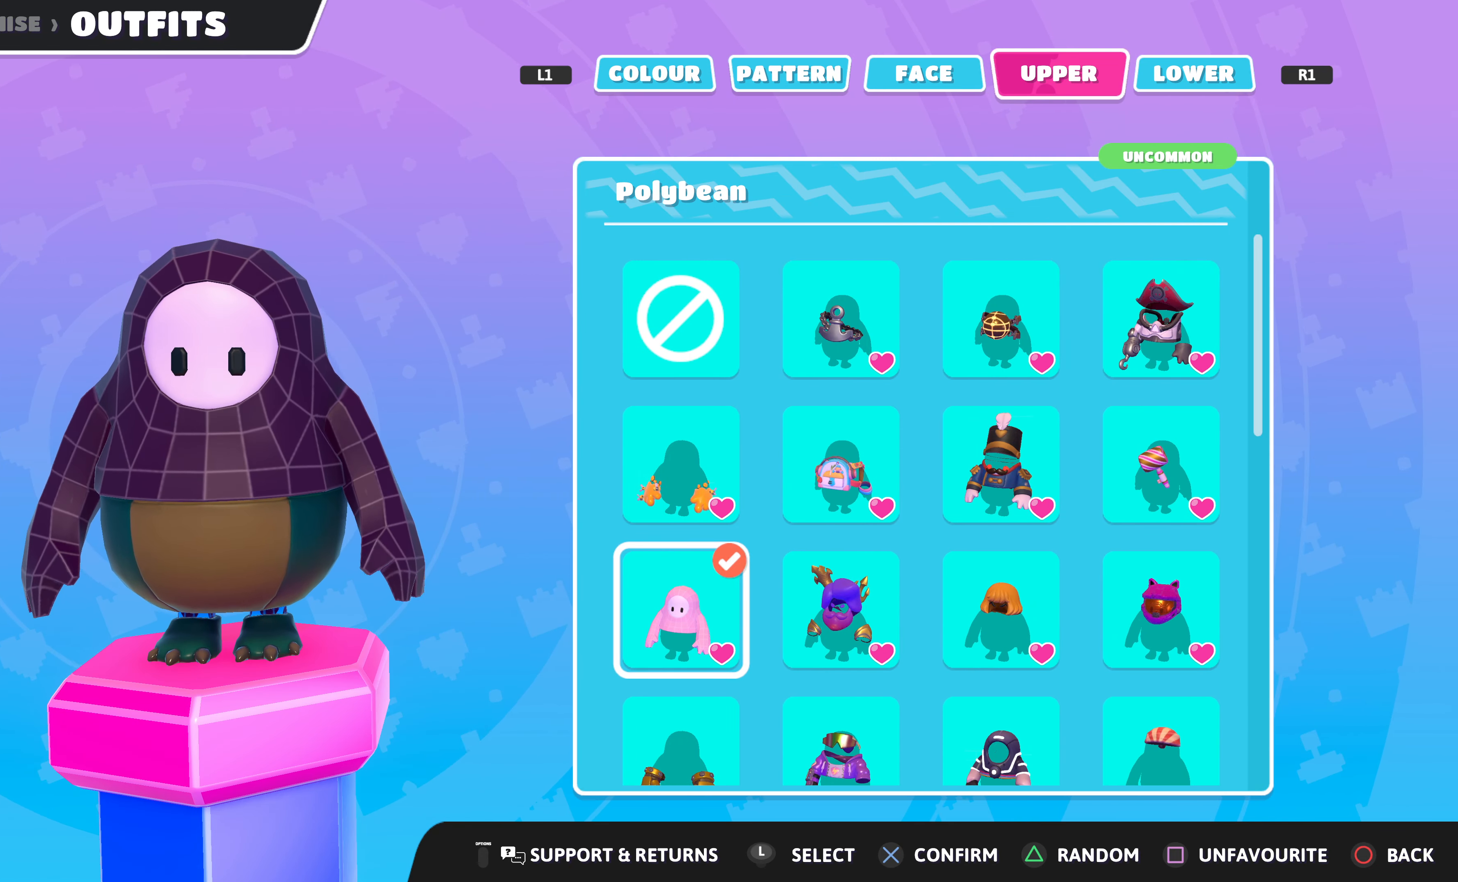
{"buttons": [], "left_stick": "center", "right_stick": "center", "events": []}
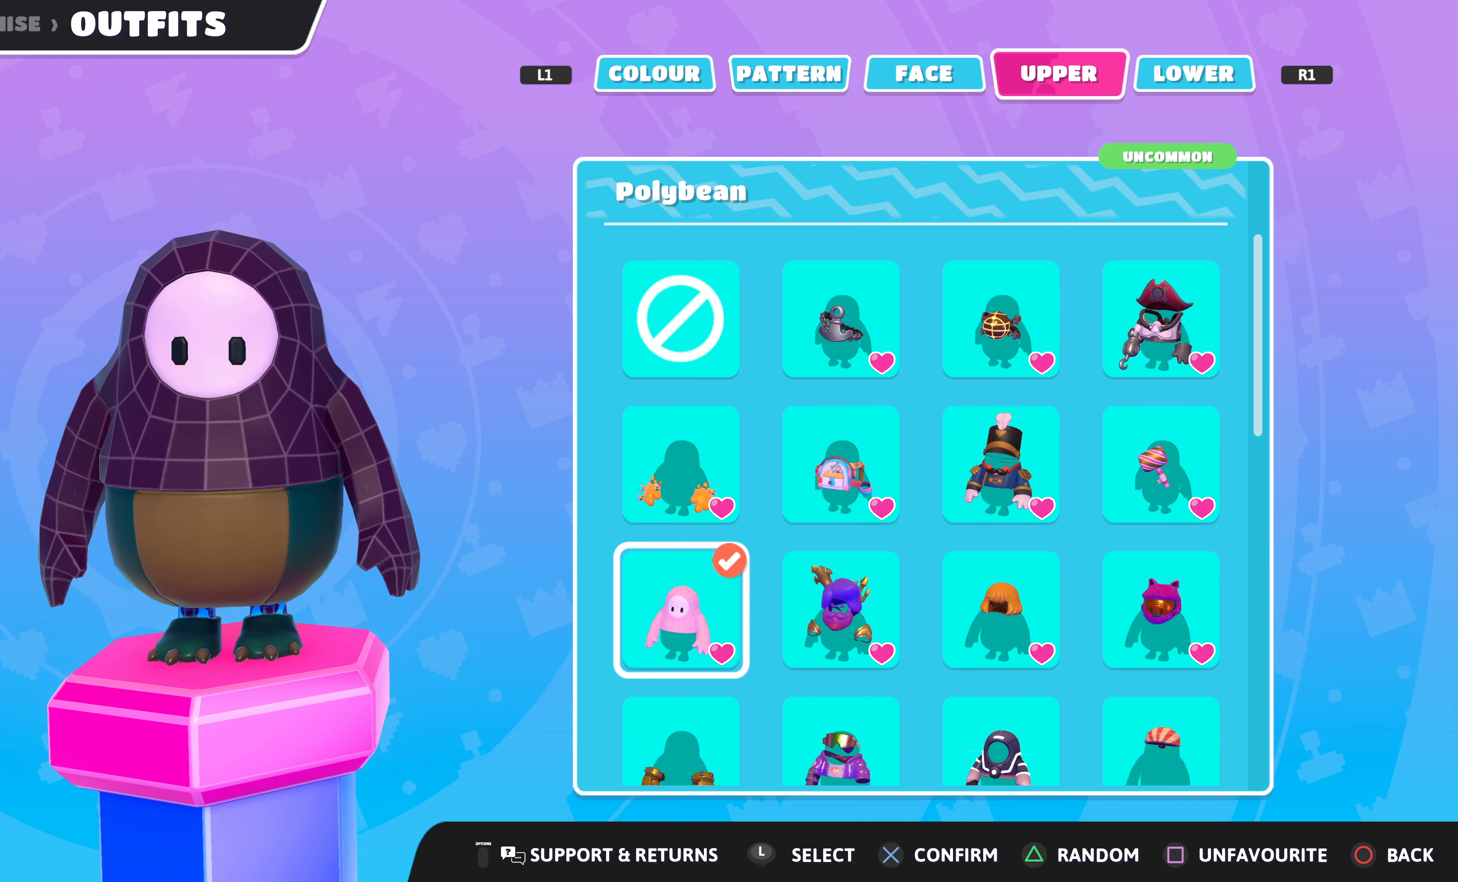
{"buttons": [], "left_stick": "center", "right_stick": "center", "events": []}
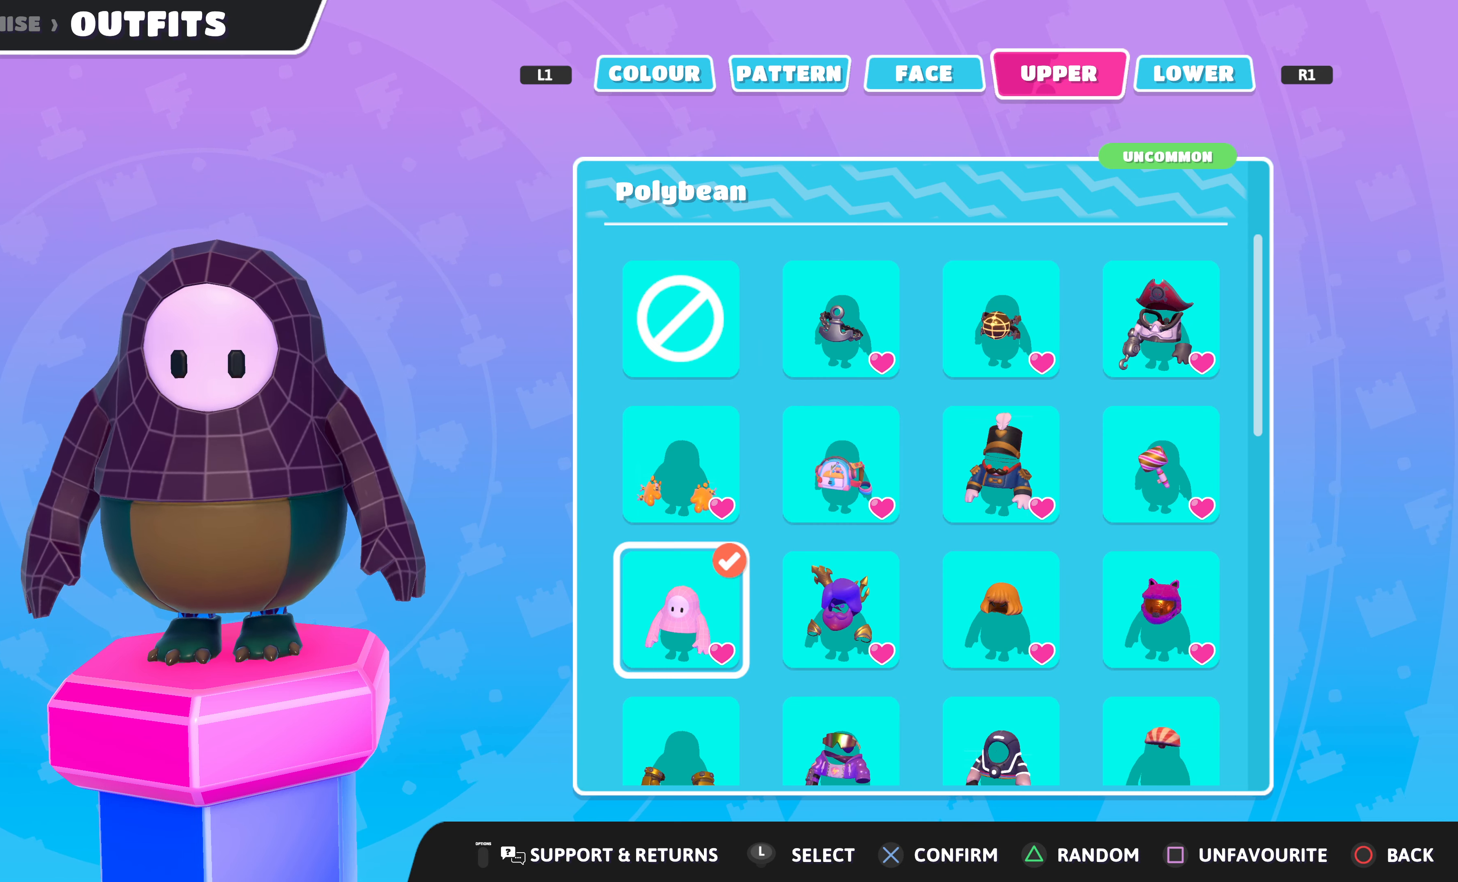
{"buttons": [], "left_stick": "center", "right_stick": "left", "events": [[167, "right_stick", "left"]]}
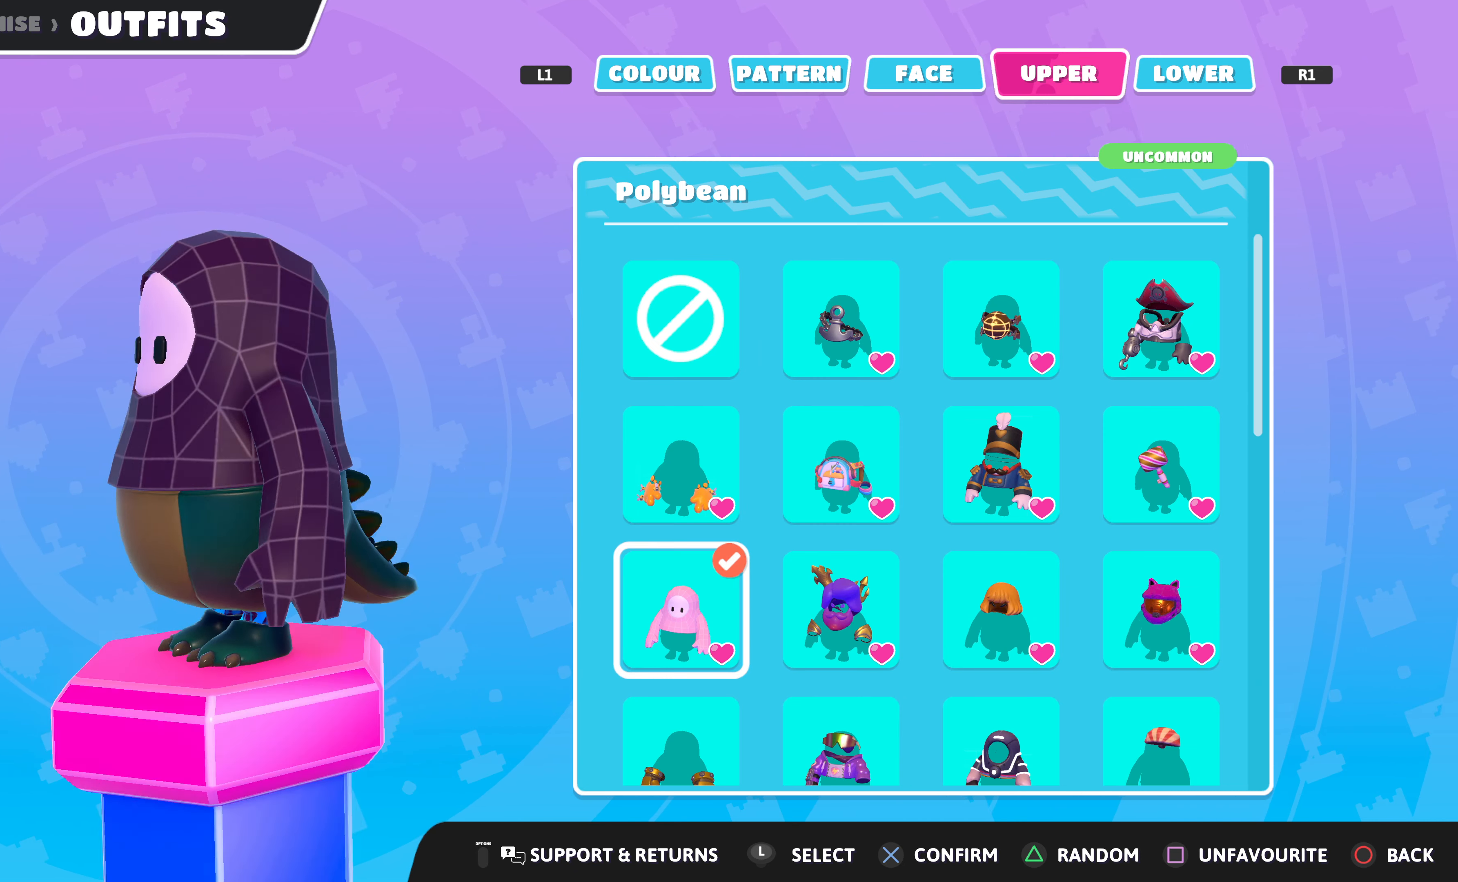
{"buttons": [], "left_stick": "center", "right_stick": "right", "events": [[134, "right_stick", "center"], [367, "right_stick", "right"]]}
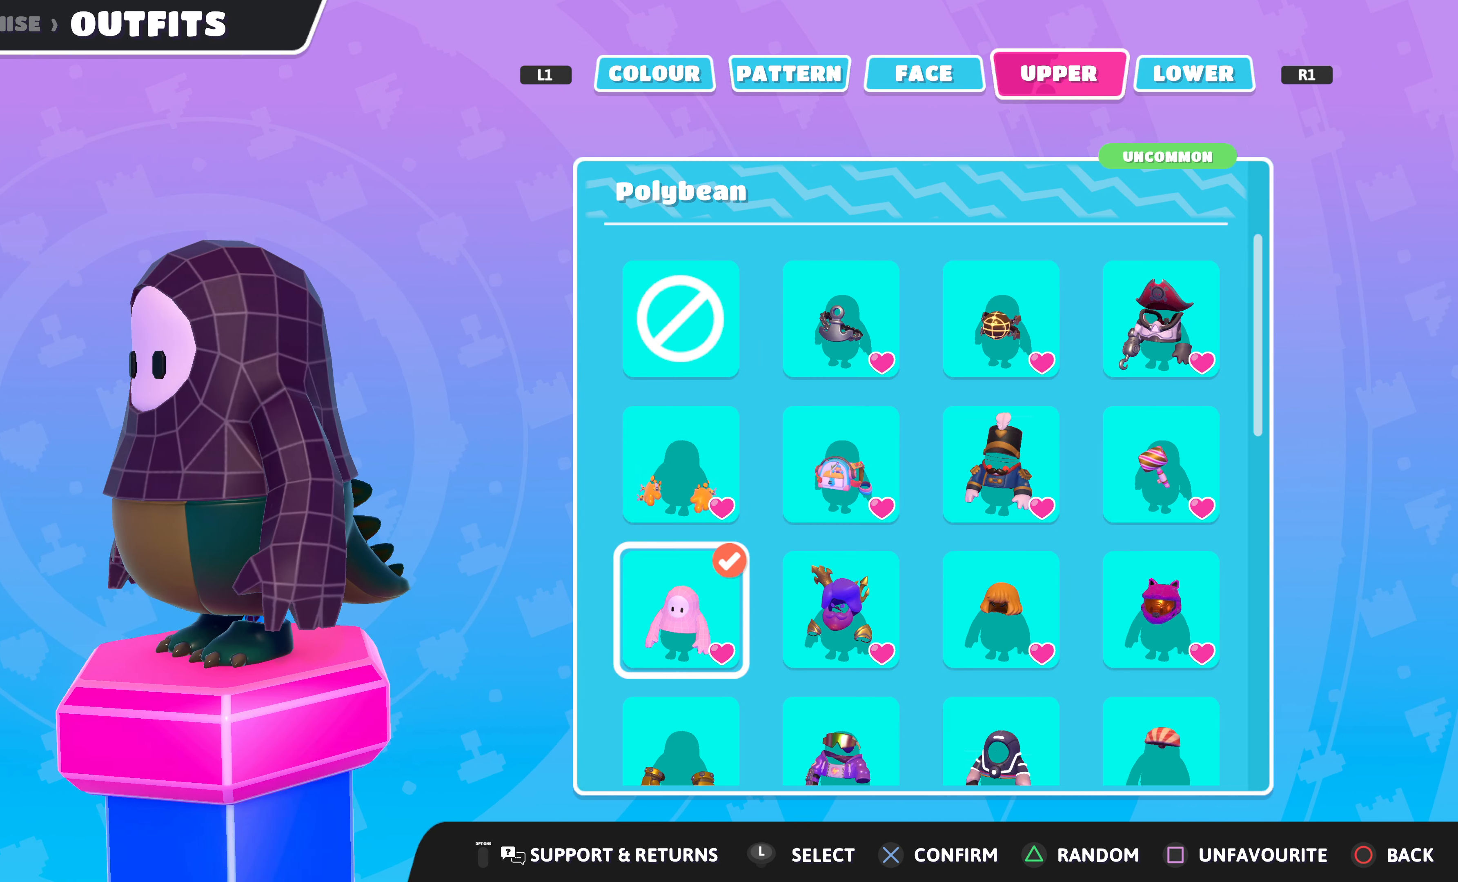
{"buttons": [], "left_stick": "center", "right_stick": "center", "events": [[134, "right_stick", "center"], [400, "DPAD_RIGHT", "down"], [467, "DPAD_RIGHT", "up"]]}
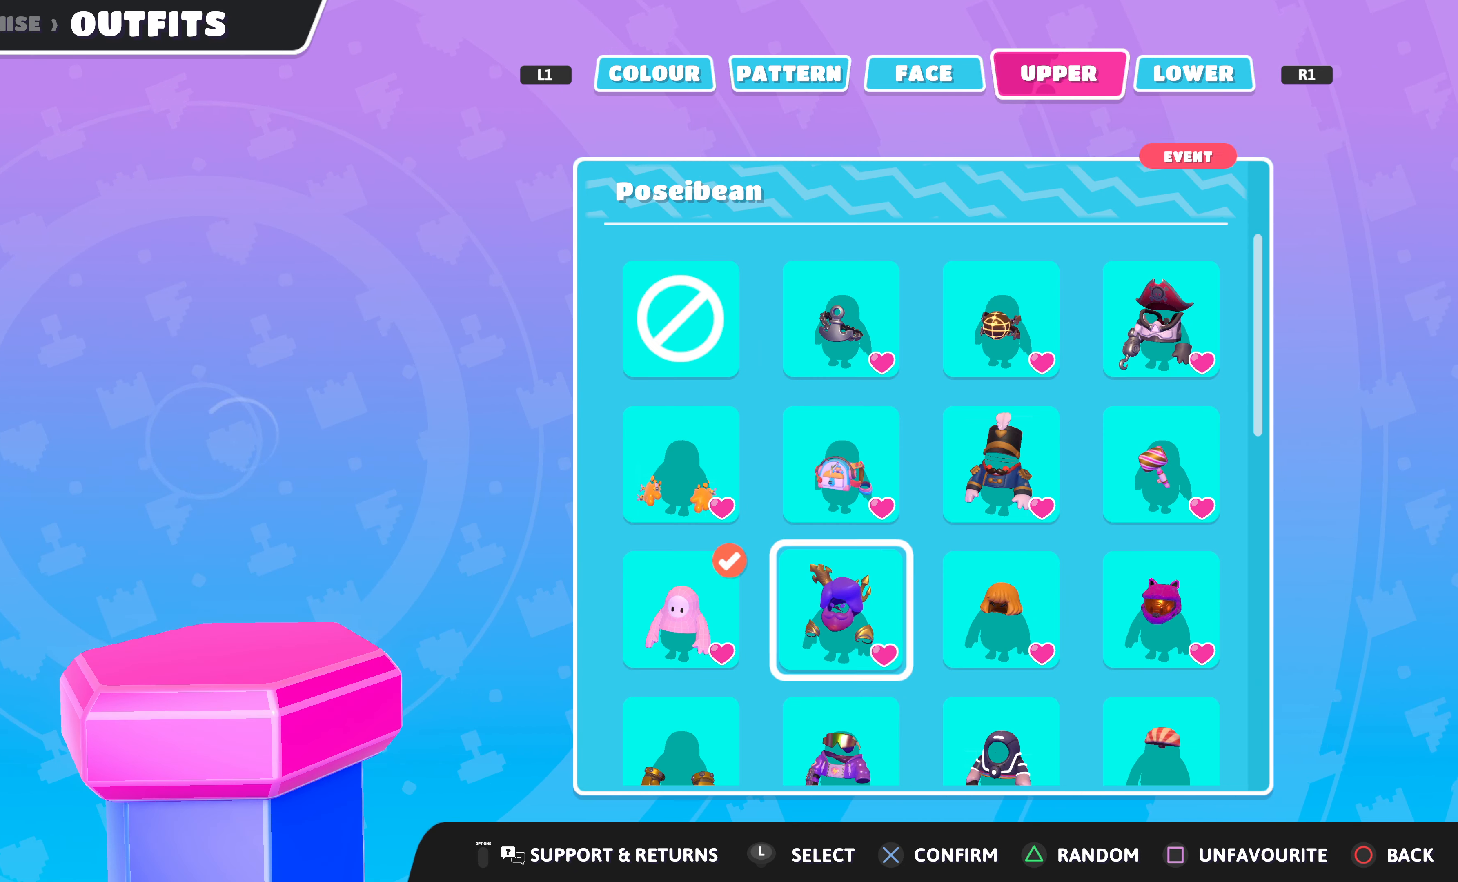
{"buttons": [], "left_stick": "center", "right_stick": "center", "events": [[134, "DPAD_RIGHT", "down"], [234, "DPAD_RIGHT", "up"]]}
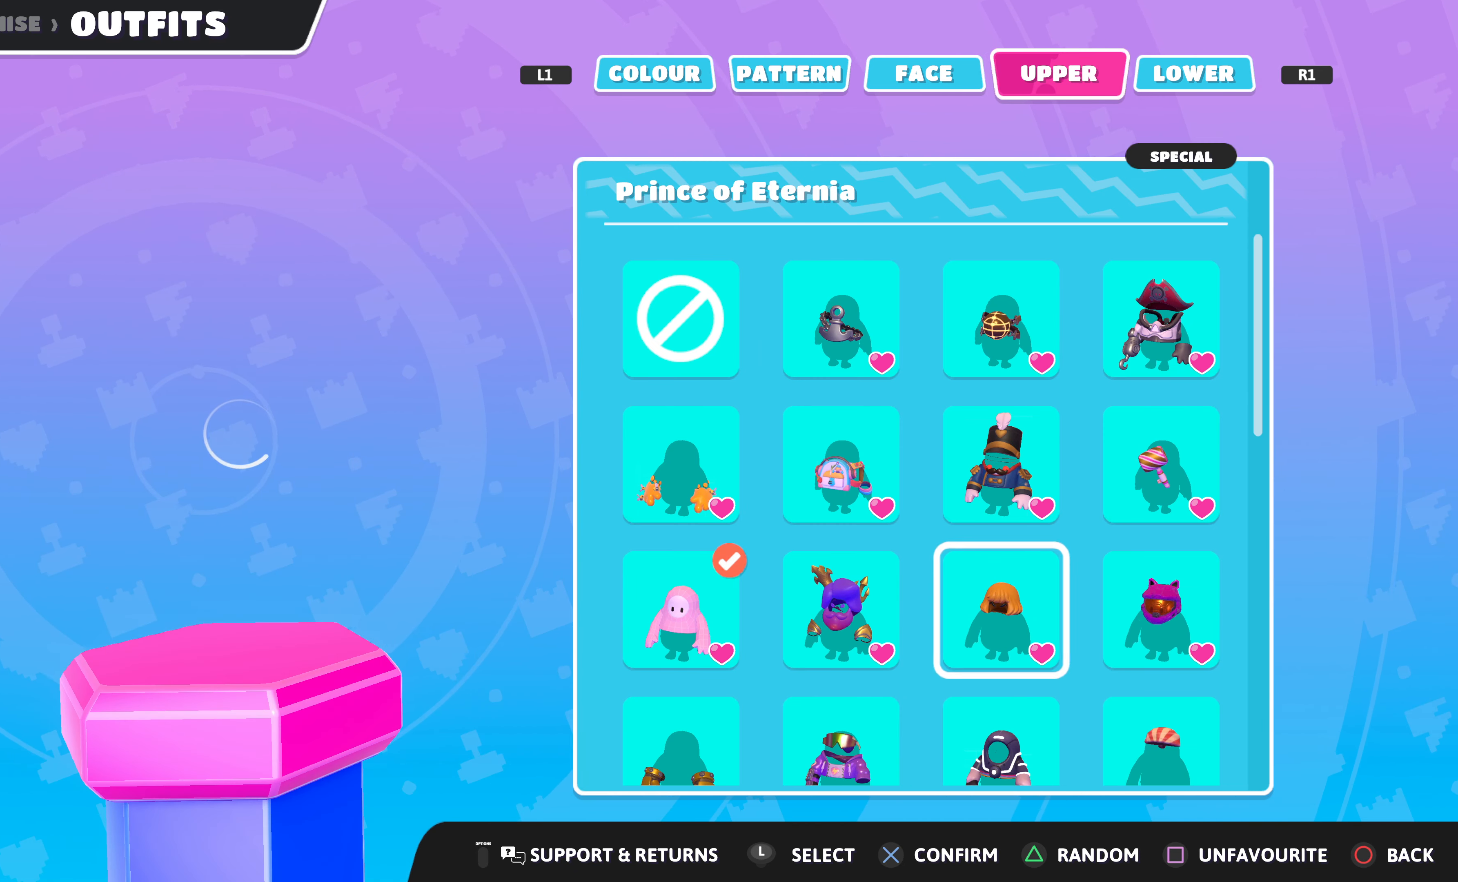
{"buttons": [], "left_stick": "center", "right_stick": "center", "events": [[34, "DPAD_DOWN", "down"], [134, "DPAD_DOWN", "up"]]}
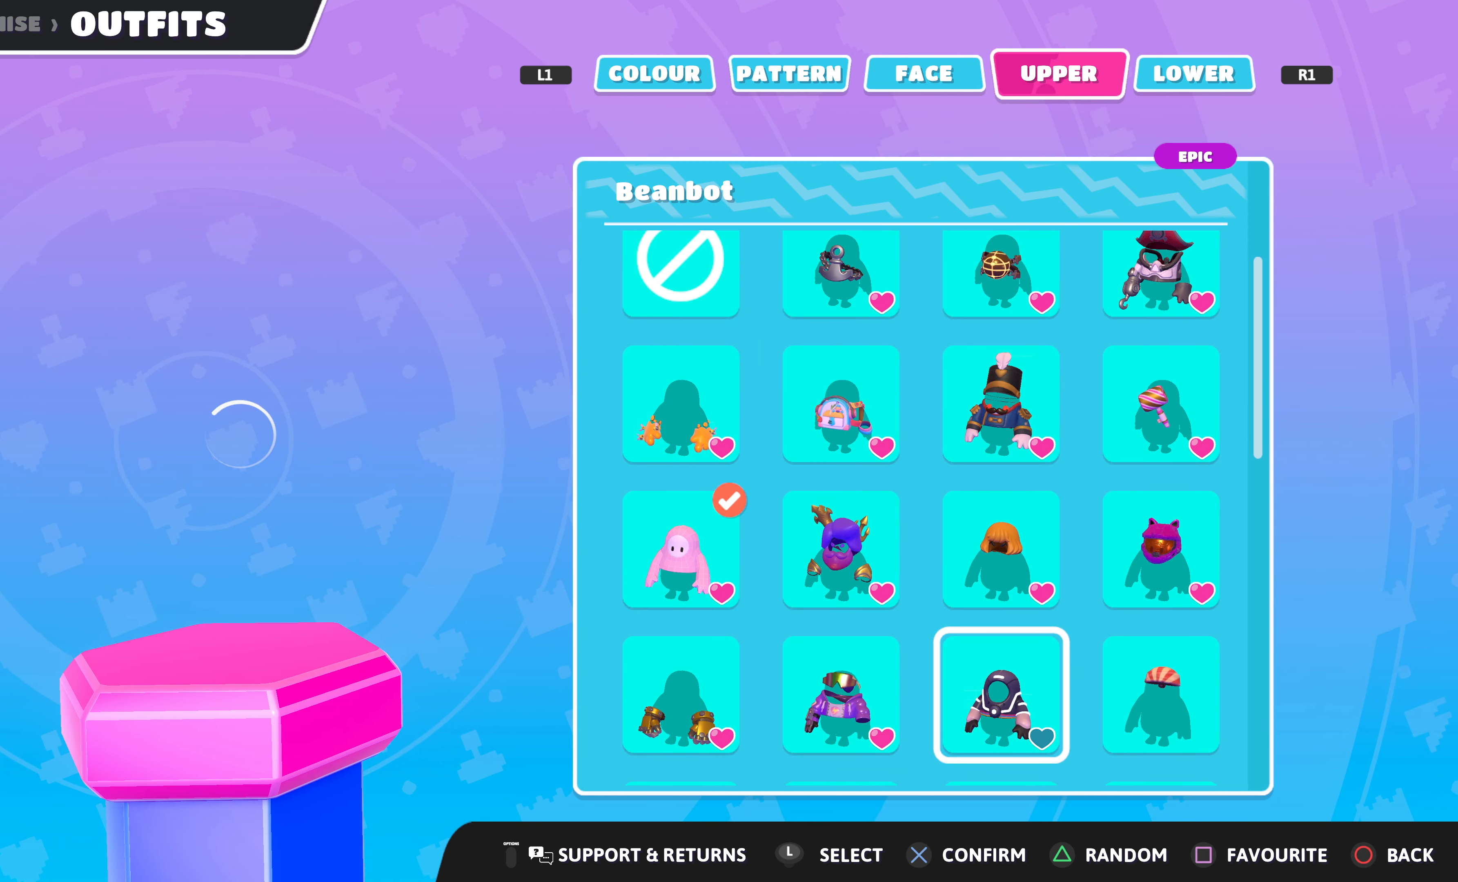
{"buttons": [], "left_stick": "center", "right_stick": "center", "events": []}
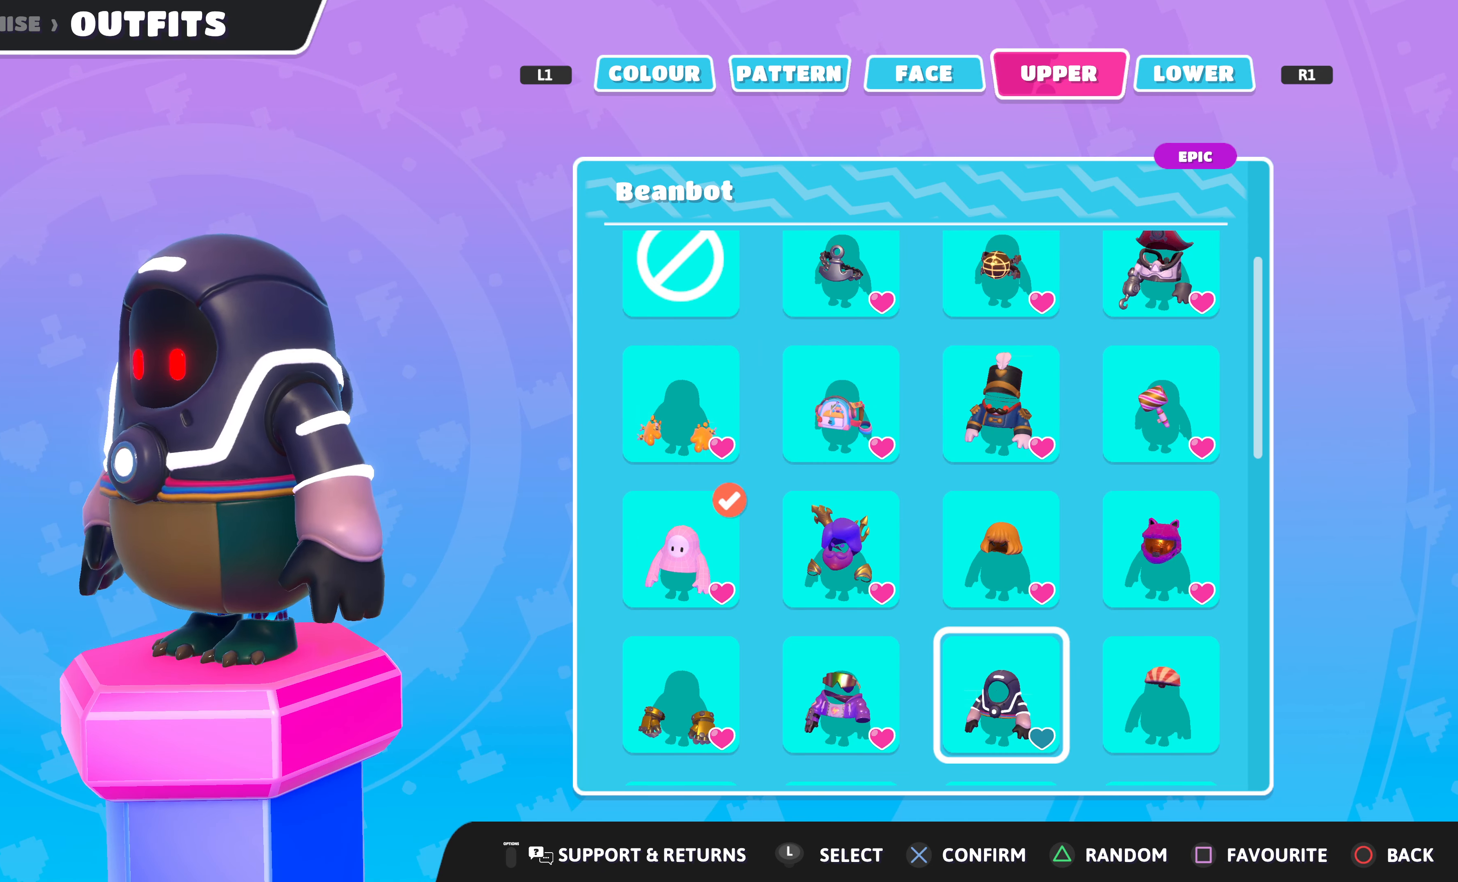
{"buttons": [], "left_stick": "center", "right_stick": "center", "events": []}
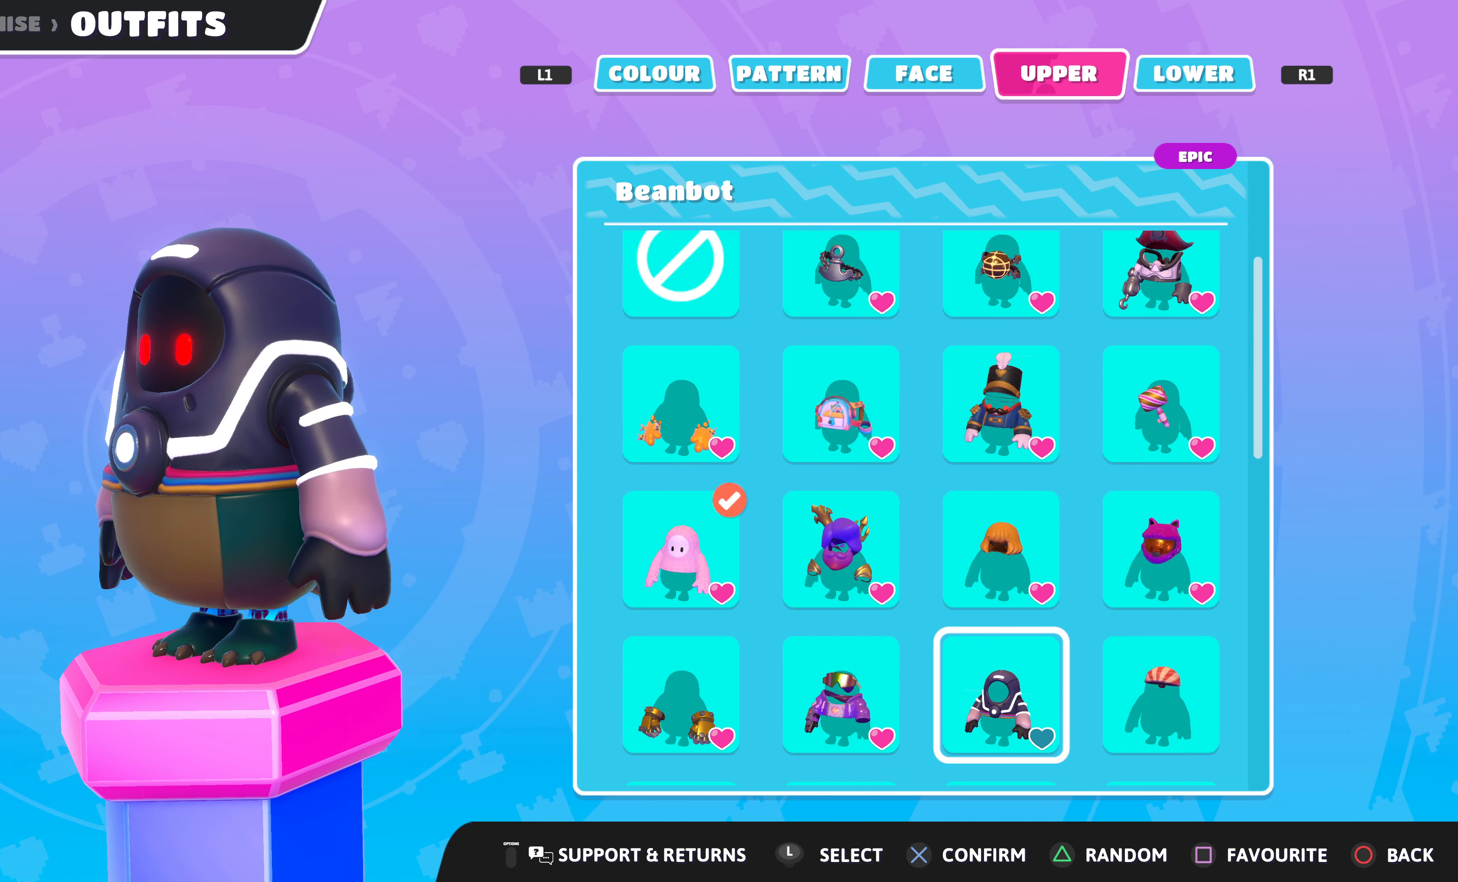
{"buttons": ["DPAD_UP"], "left_stick": "center", "right_stick": "center", "events": [[267, "DPAD_UP", "down"], [367, "DPAD_UP", "up"], [467, "DPAD_UP", "down"]]}
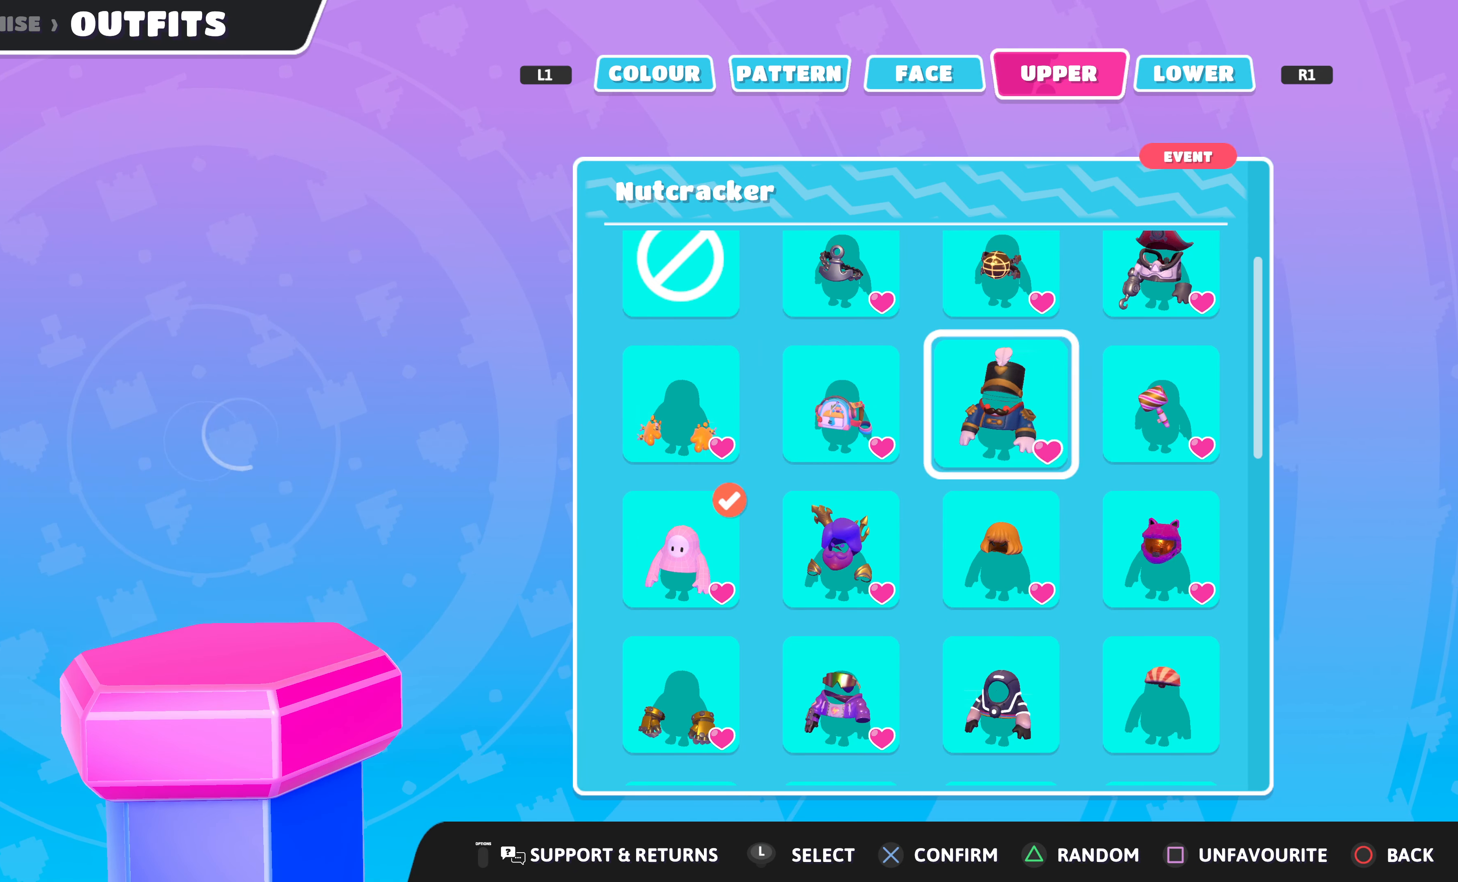
{"buttons": [], "left_stick": "center", "right_stick": "center", "events": [[67, "DPAD_UP", "up"], [167, "DPAD_UP", "down"], [267, "DPAD_UP", "up"]]}
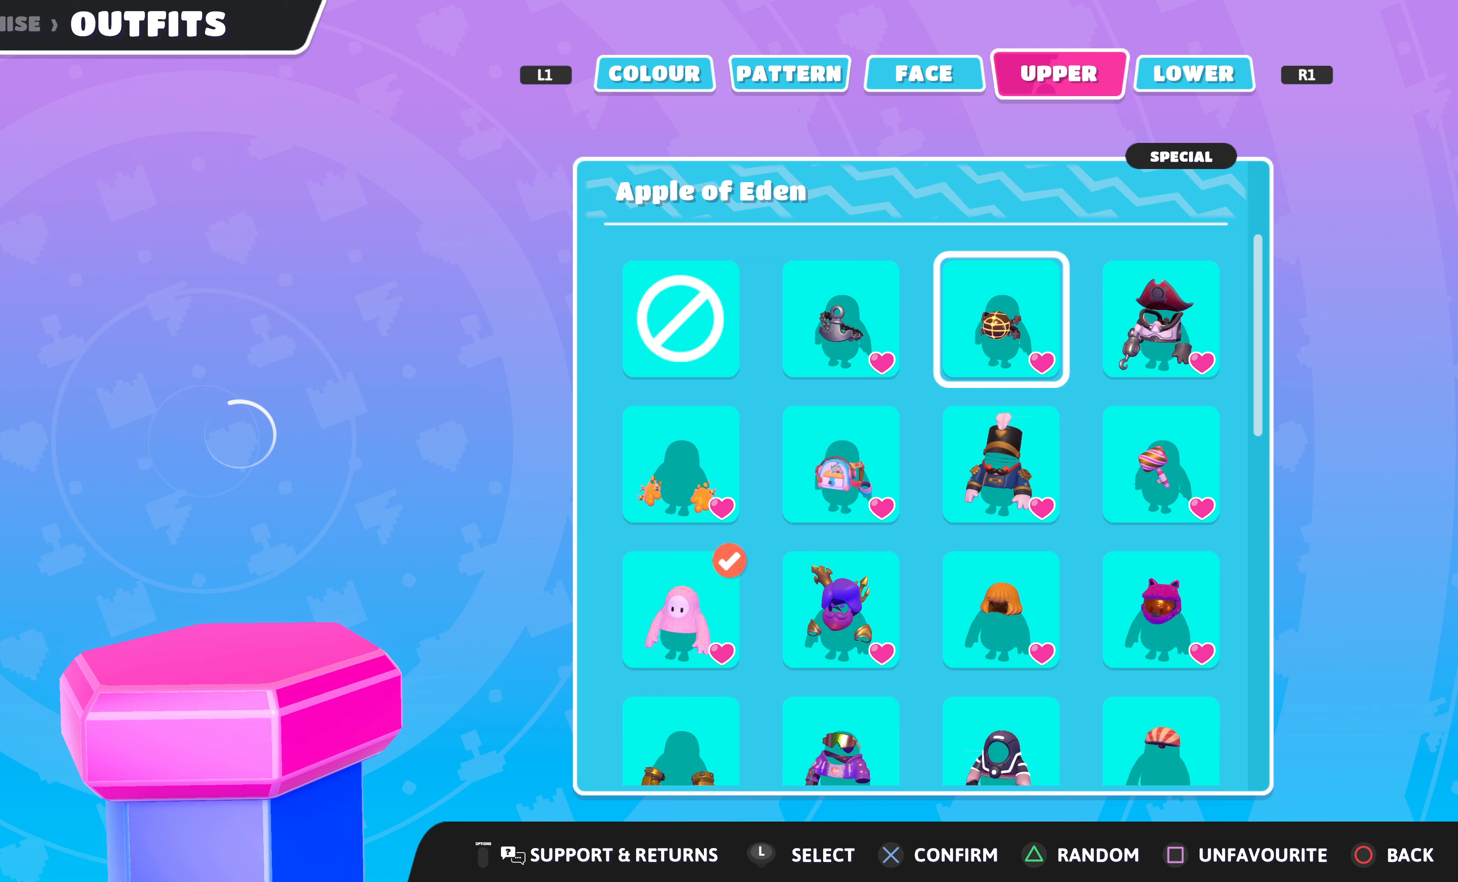
{"buttons": [], "left_stick": "center", "right_stick": "center", "events": []}
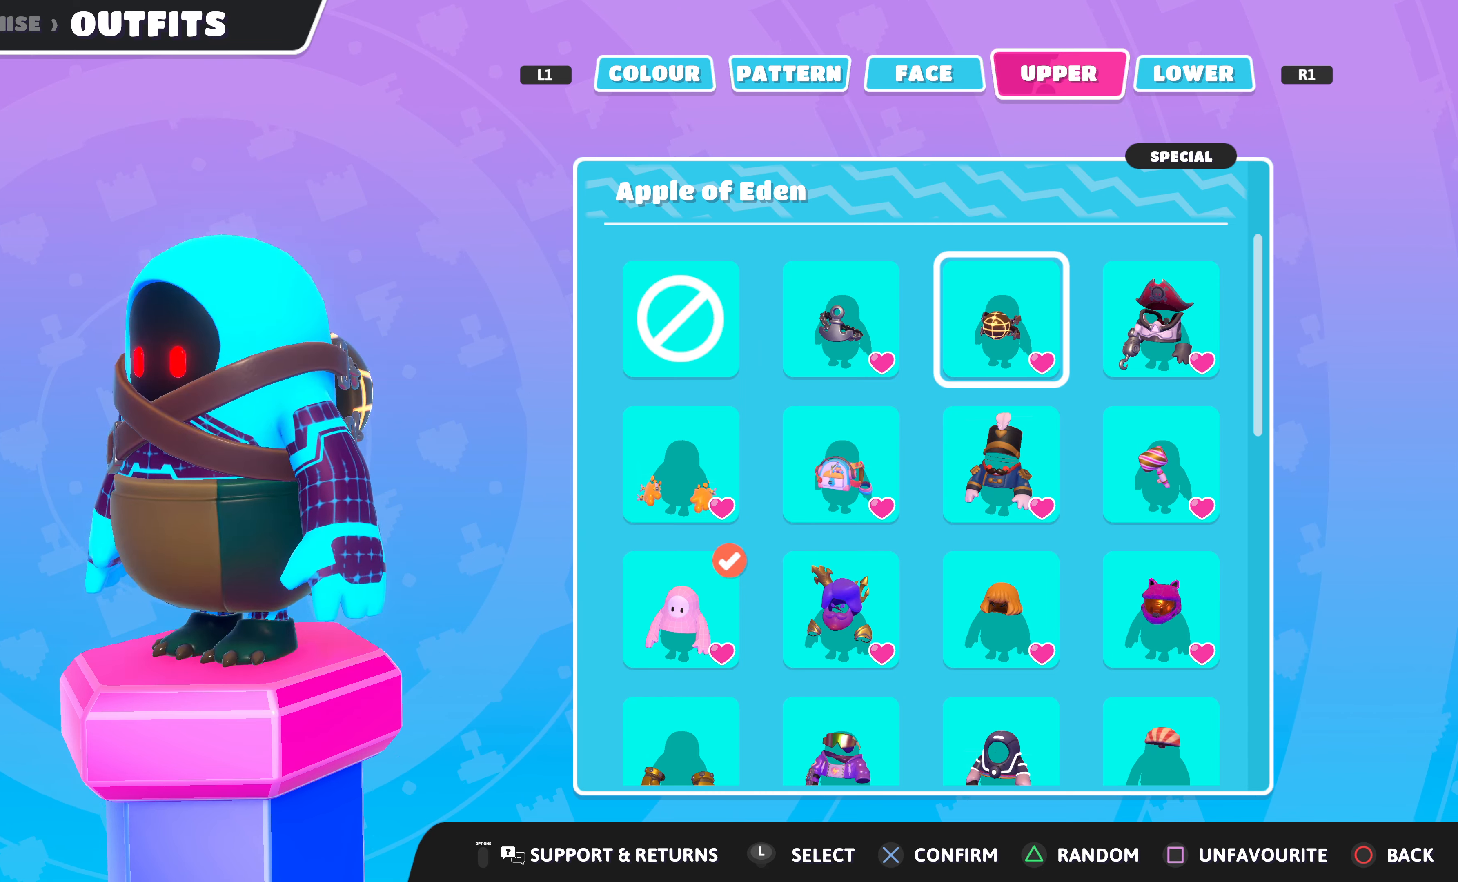
{"buttons": [], "left_stick": "center", "right_stick": "center", "events": [[167, "right_stick", "right"], [433, "right_stick", "center"]]}
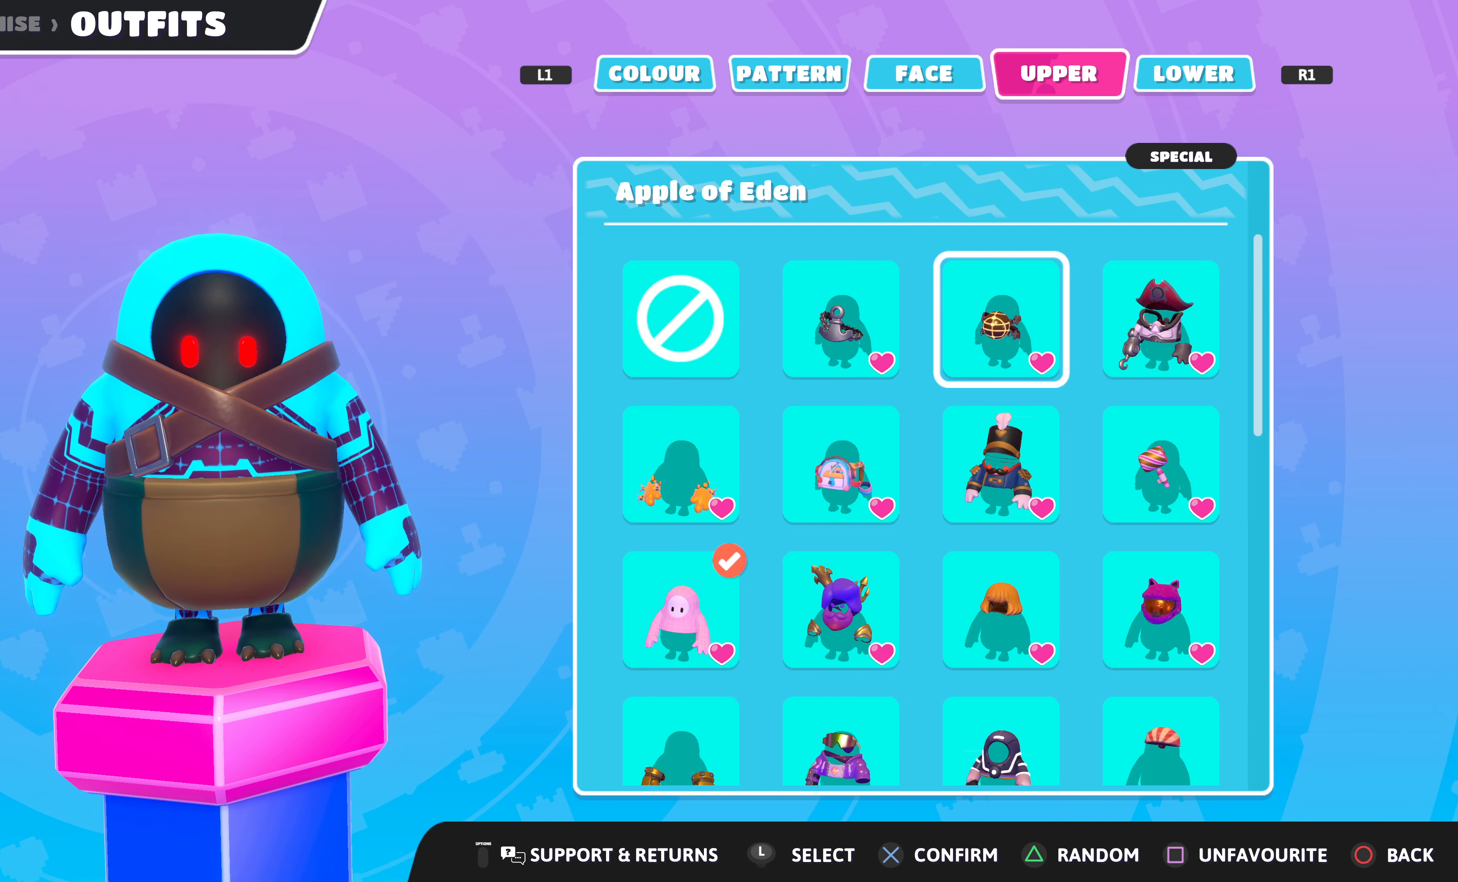
{"buttons": [], "left_stick": "center", "right_stick": "center", "events": [[433, "DPAD_DOWN", "down"], [467, "DPAD_DOWN", "up"]]}
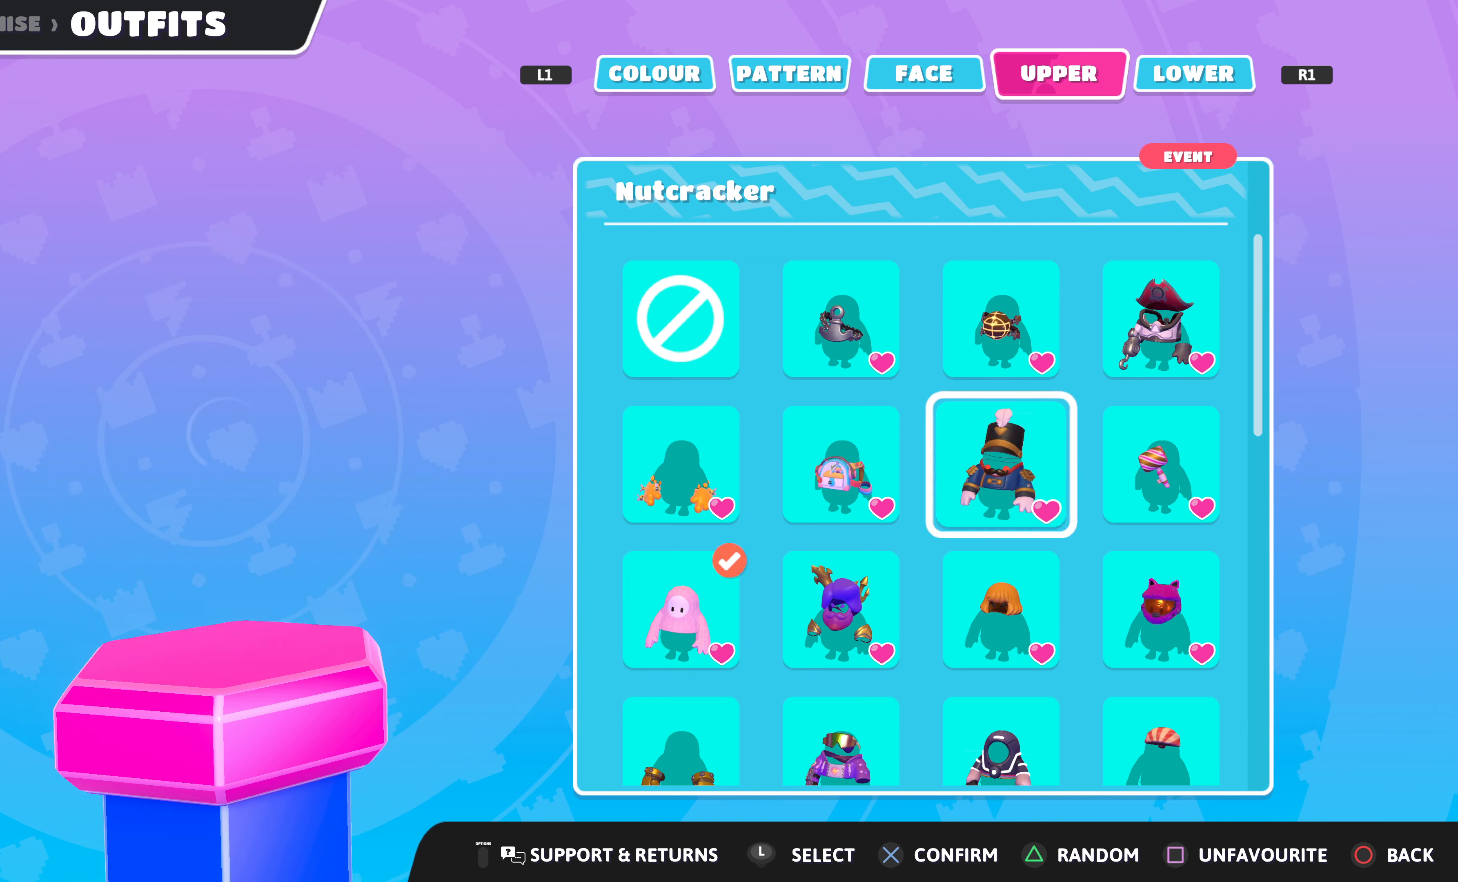
{"buttons": ["DPAD_DOWN"], "left_stick": "center", "right_stick": "center", "events": [[100, "DPAD_DOWN", "down"], [200, "DPAD_DOWN", "up"], [333, "DPAD_DOWN", "down"], [367, "DPAD_DOWN", "up"], [467, "DPAD_DOWN", "down"]]}
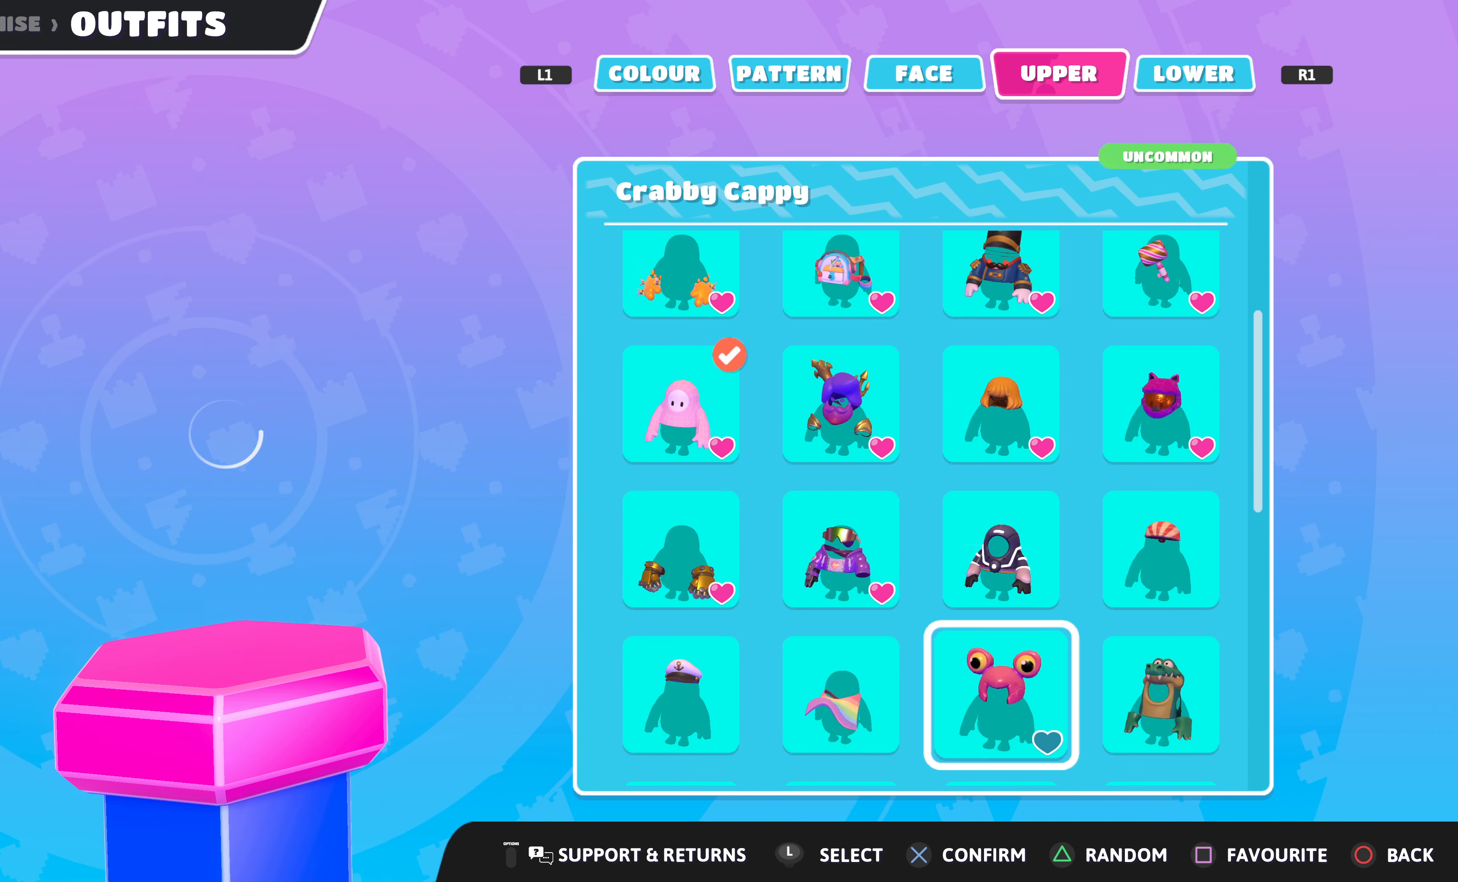
{"buttons": [], "left_stick": "center", "right_stick": "center", "events": [[33, "DPAD_DOWN", "up"], [200, "DPAD_DOWN", "down"], [333, "DPAD_DOWN", "up"]]}
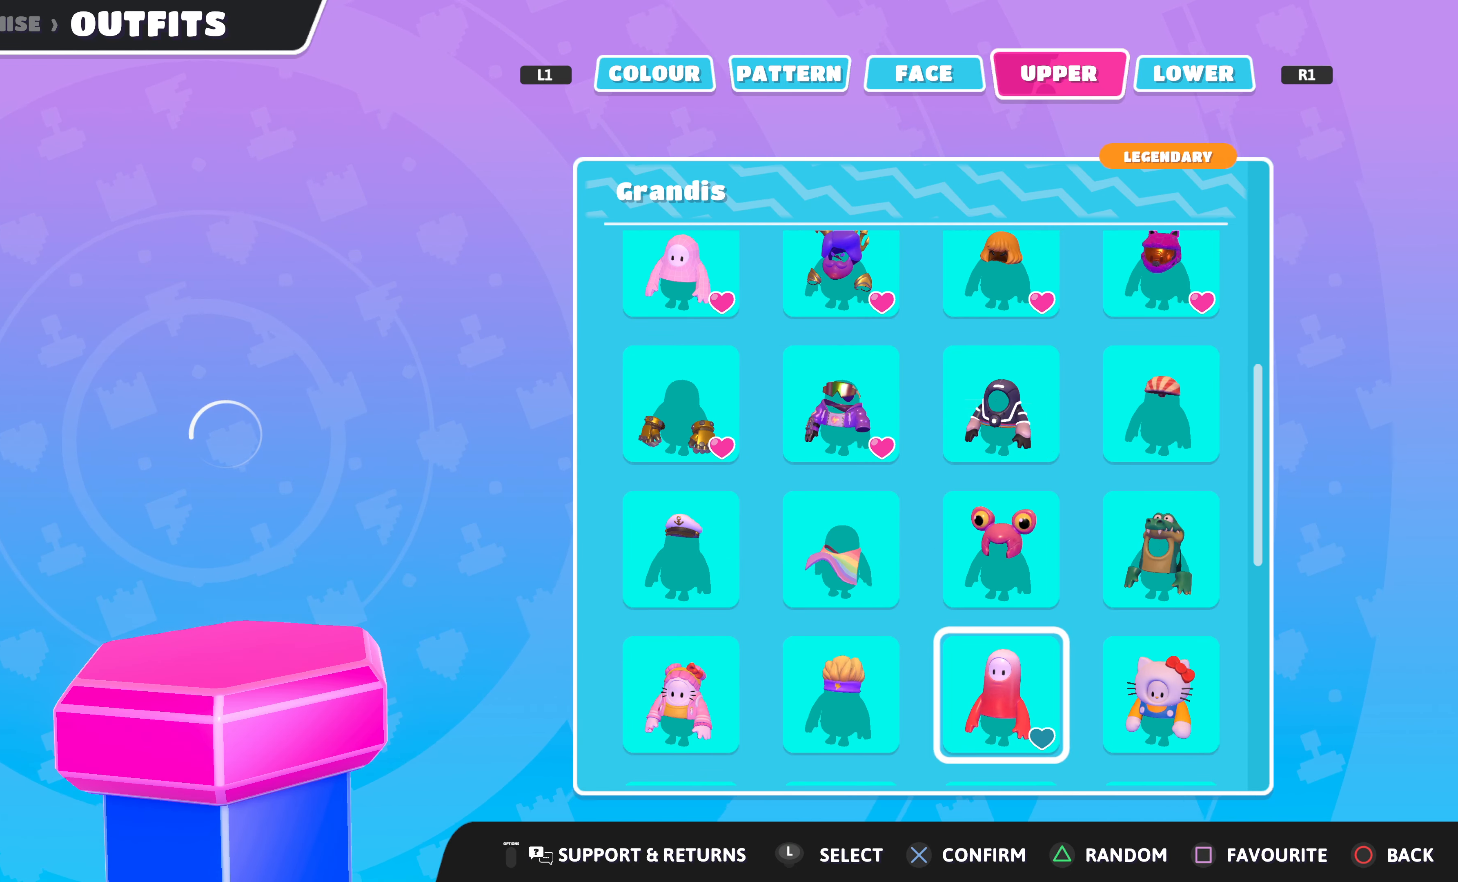
{"buttons": [], "left_stick": "center", "right_stick": "center", "events": [[200, "DPAD_DOWN", "down"], [300, "DPAD_DOWN", "up"]]}
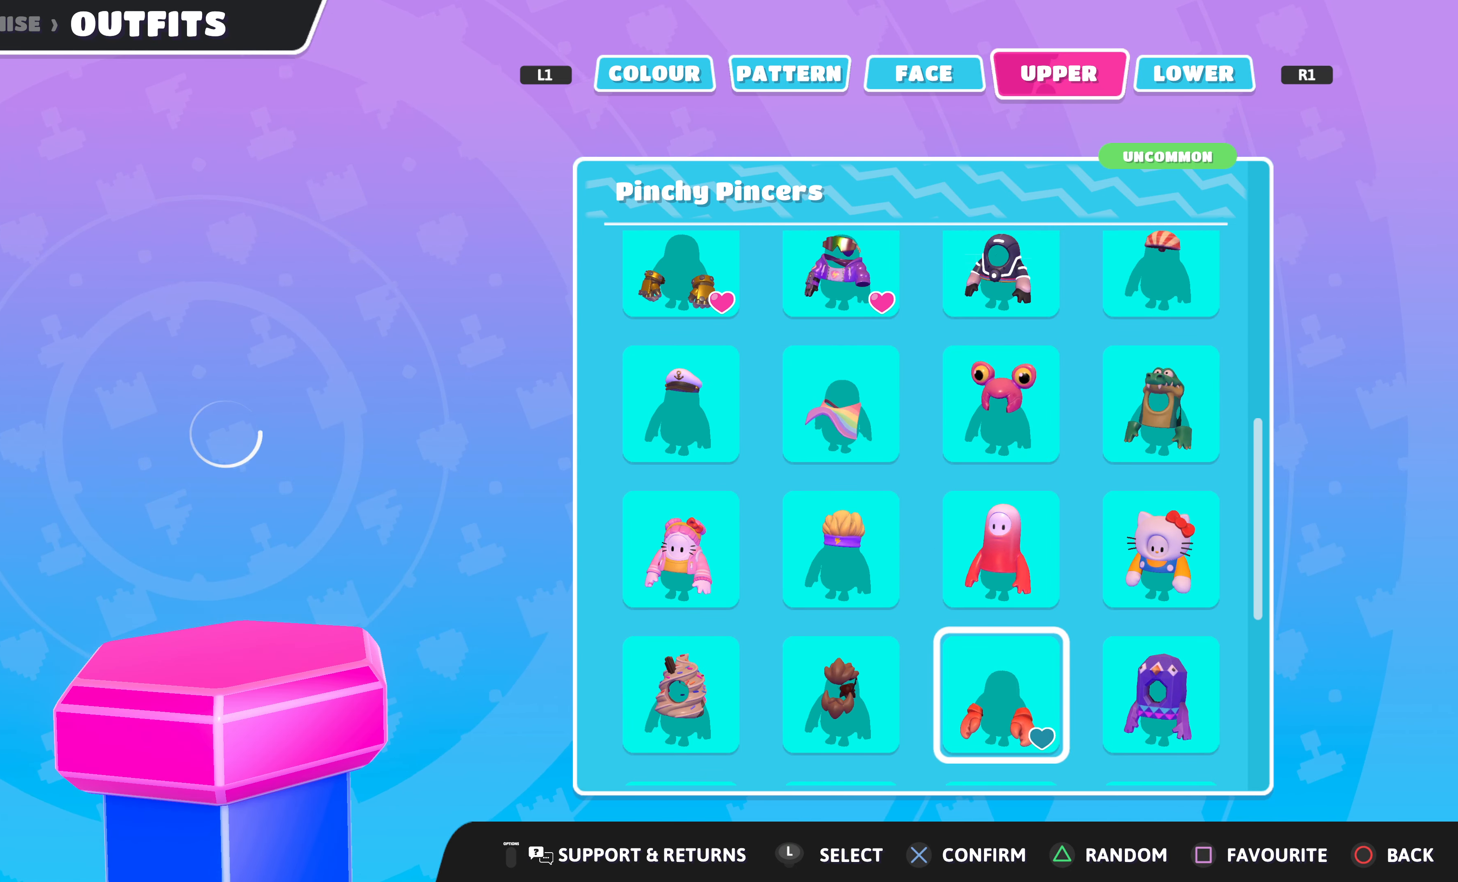
{"buttons": [], "left_stick": "center", "right_stick": "center", "events": [[67, "DPAD_DOWN", "down"], [133, "DPAD_DOWN", "up"]]}
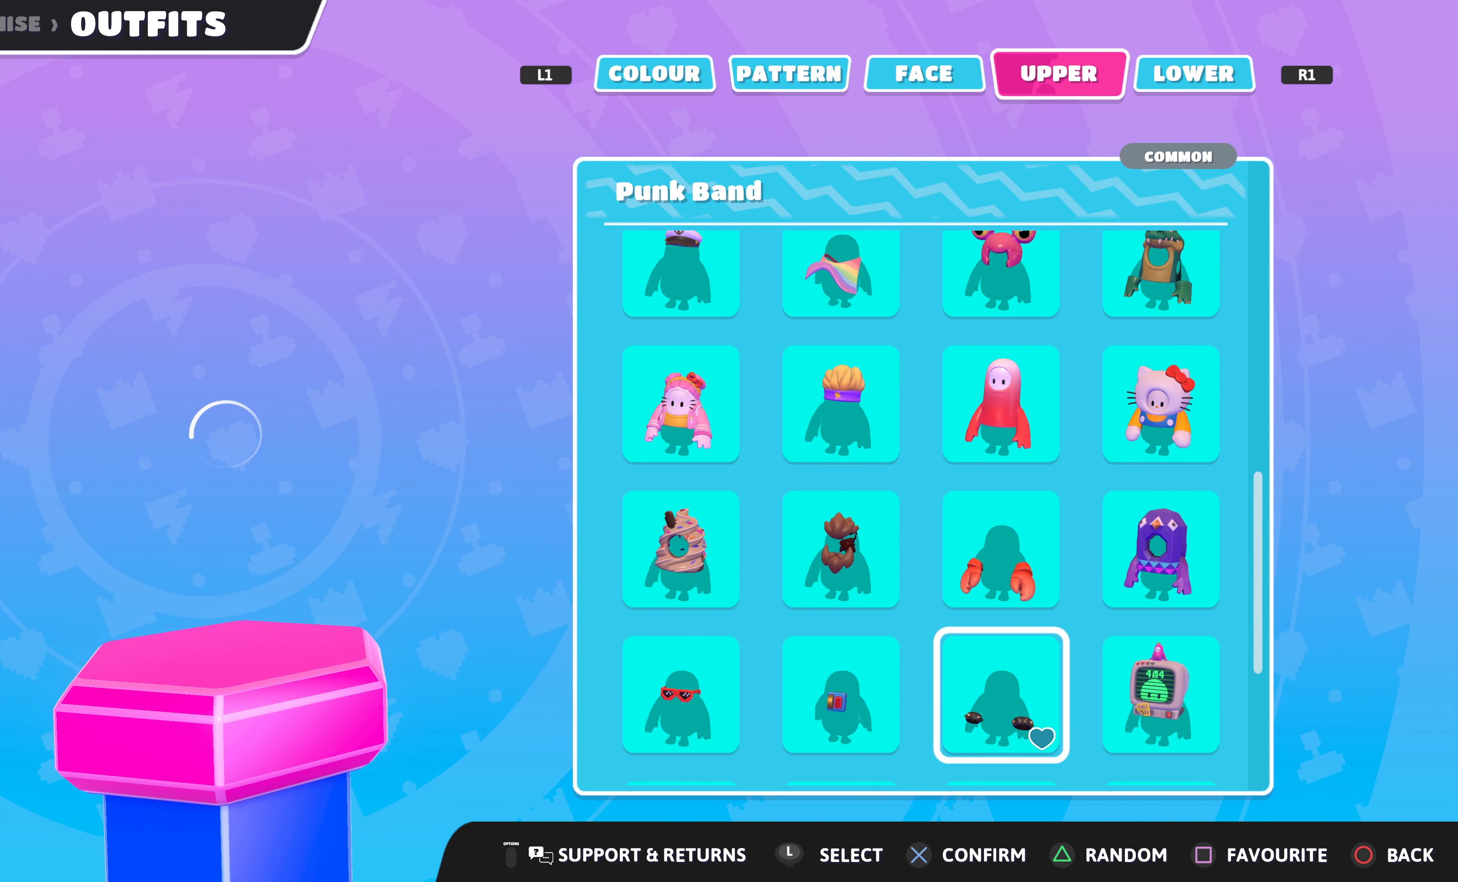
{"buttons": [], "left_stick": "center", "right_stick": "center", "events": [[33, "DPAD_UP", "down"], [133, "DPAD_UP", "up"], [233, "DPAD_RIGHT", "down"], [367, "DPAD_RIGHT", "up"]]}
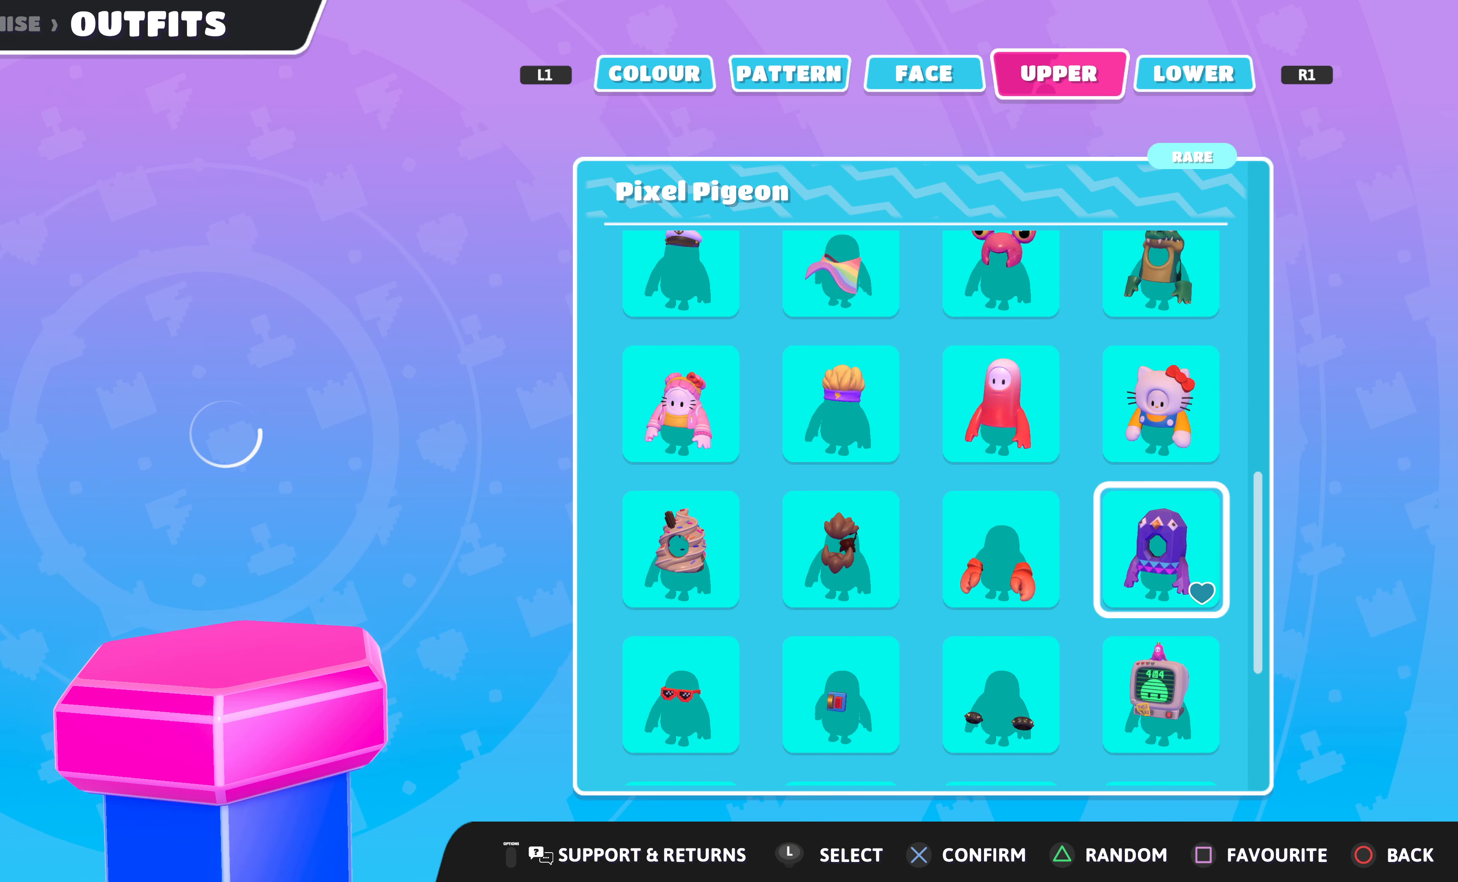
{"buttons": [], "left_stick": "center", "right_stick": "center", "events": [[33, "CROSS", "down"], [133, "CROSS", "up"], [400, "R1", "down"], [500, "R1", "up"]]}
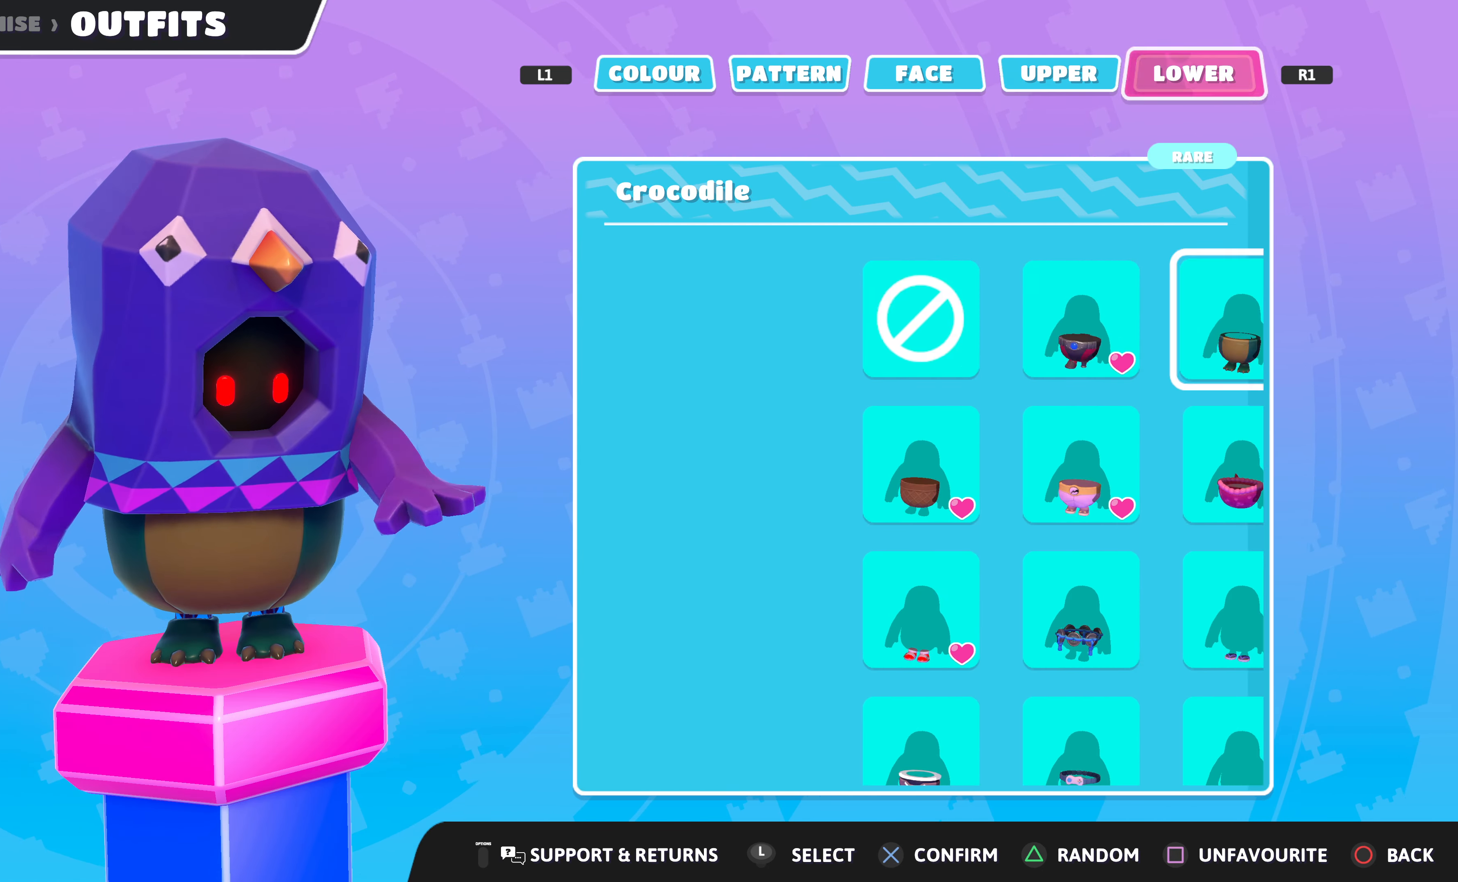
{"buttons": [], "left_stick": "center", "right_stick": "center", "events": []}
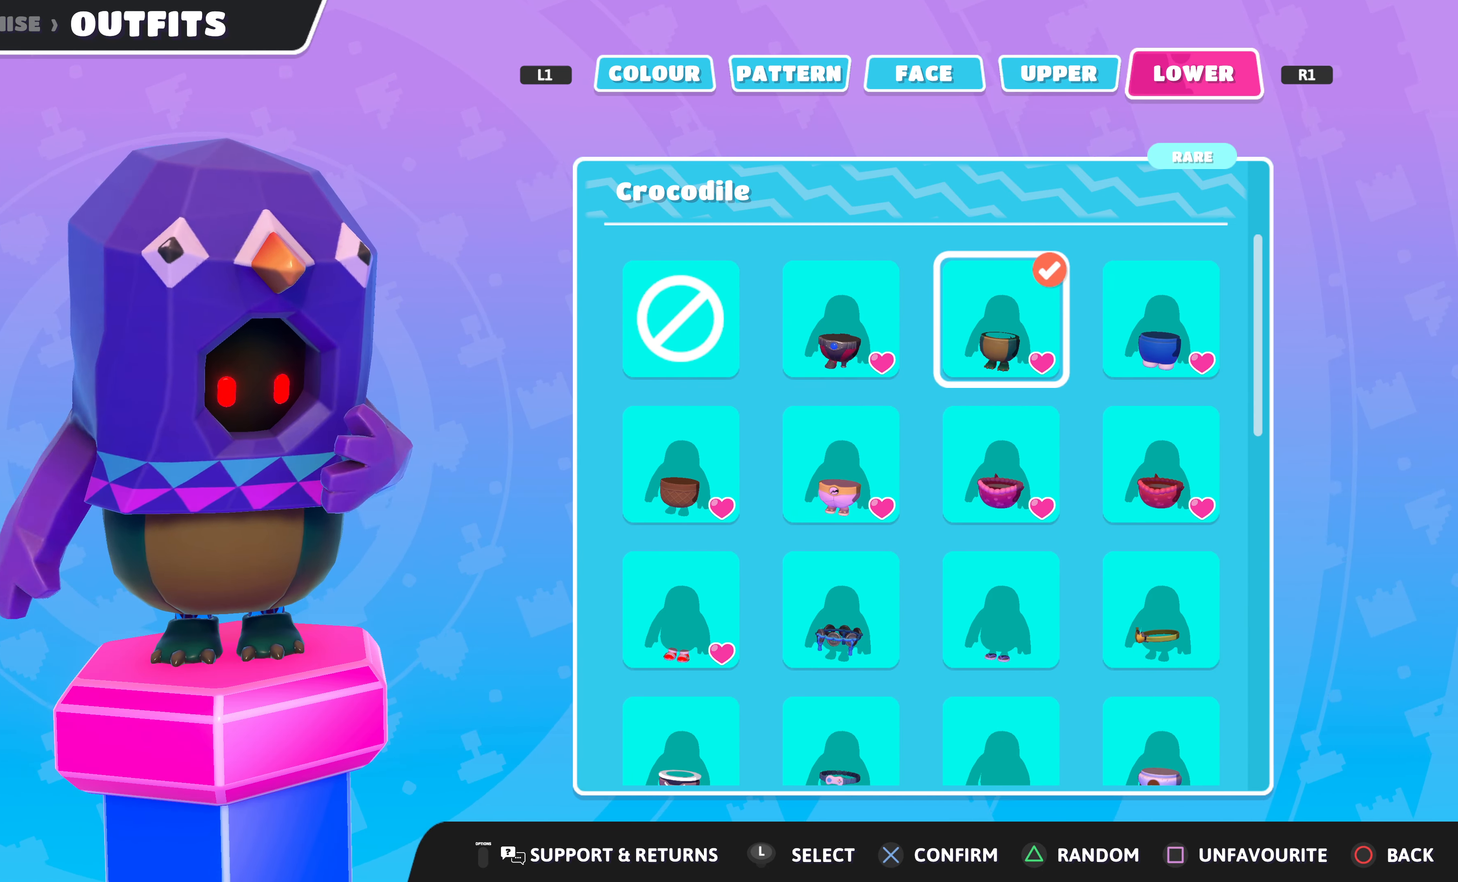
{"buttons": [], "left_stick": "center", "right_stick": "center", "events": [[200, "DPAD_DOWN", "down"], [300, "DPAD_DOWN", "up"], [400, "DPAD_DOWN", "down"], [500, "DPAD_DOWN", "up"]]}
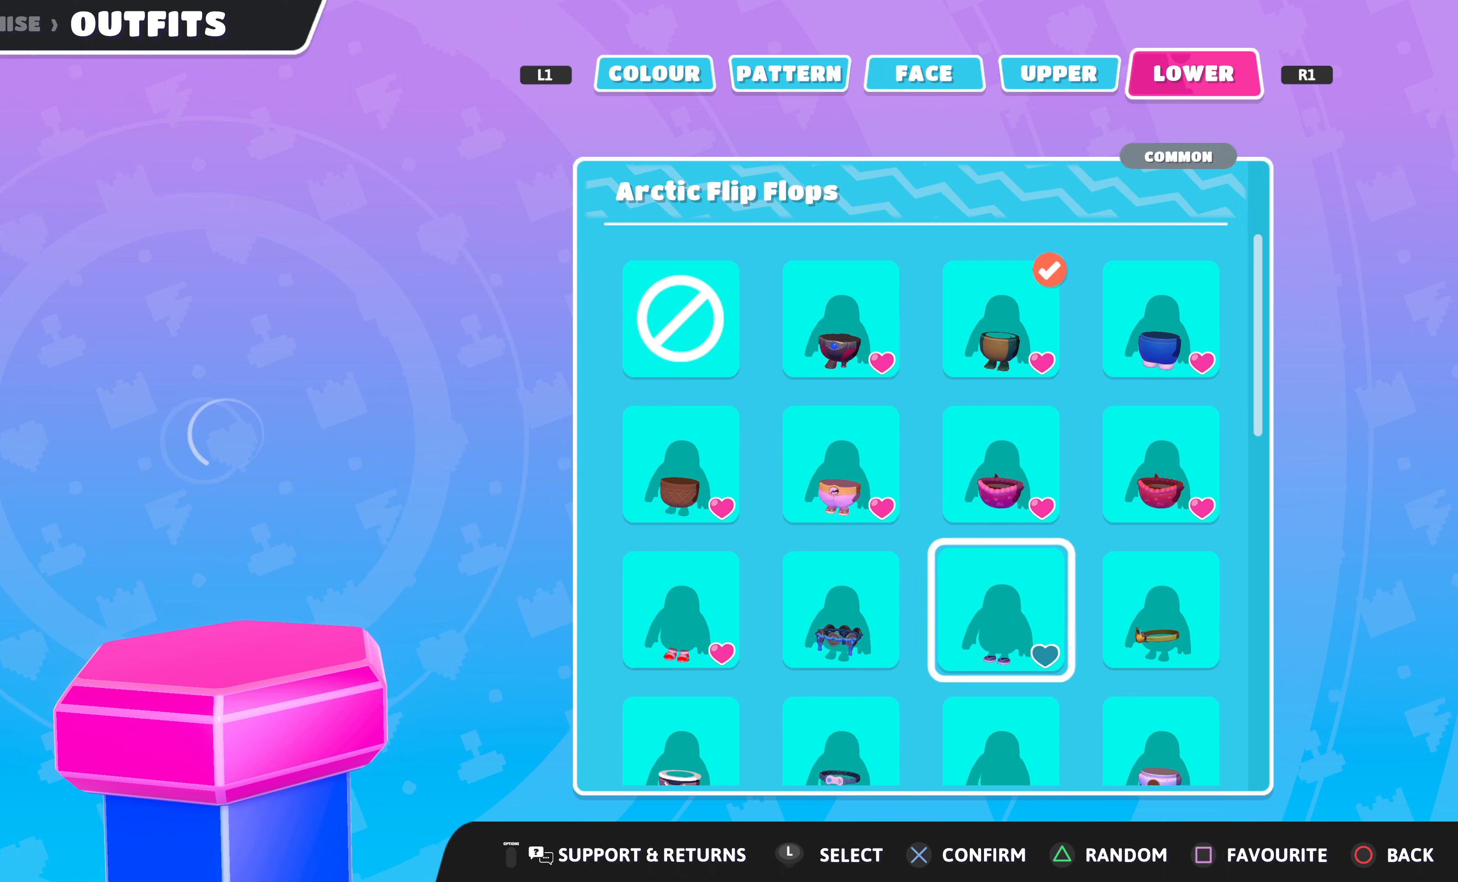
{"buttons": [], "left_stick": "center", "right_stick": "center", "events": [[100, "DPAD_DOWN", "down"], [200, "DPAD_DOWN", "up"], [300, "DPAD_DOWN", "down"], [366, "DPAD_DOWN", "up"]]}
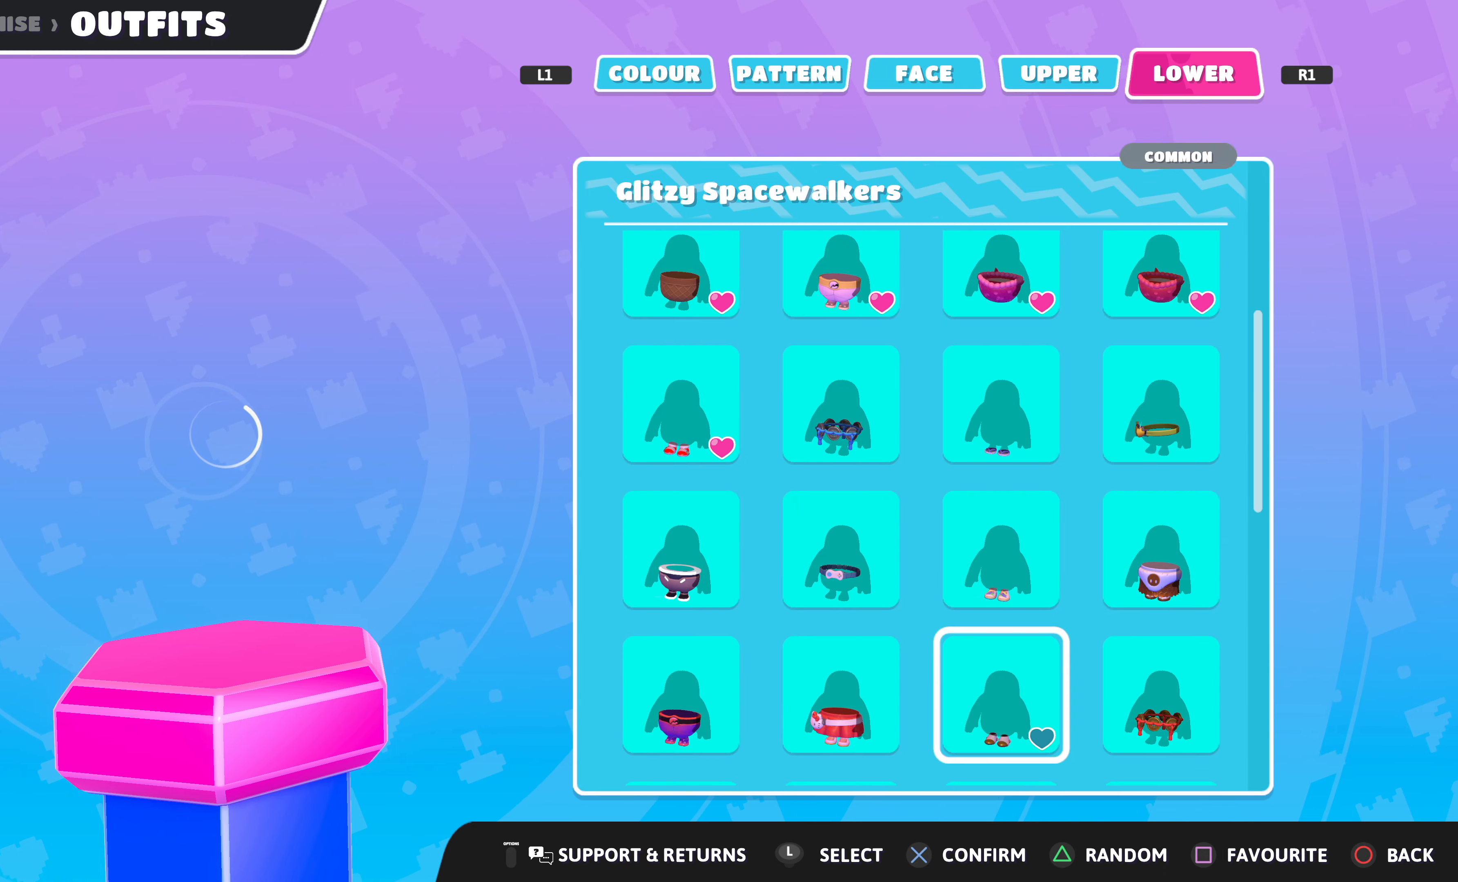
{"buttons": [], "left_stick": "center", "right_stick": "center", "events": [[66, "DPAD_DOWN", "down"], [166, "DPAD_DOWN", "up"], [266, "DPAD_DOWN", "down"], [366, "DPAD_DOWN", "up"]]}
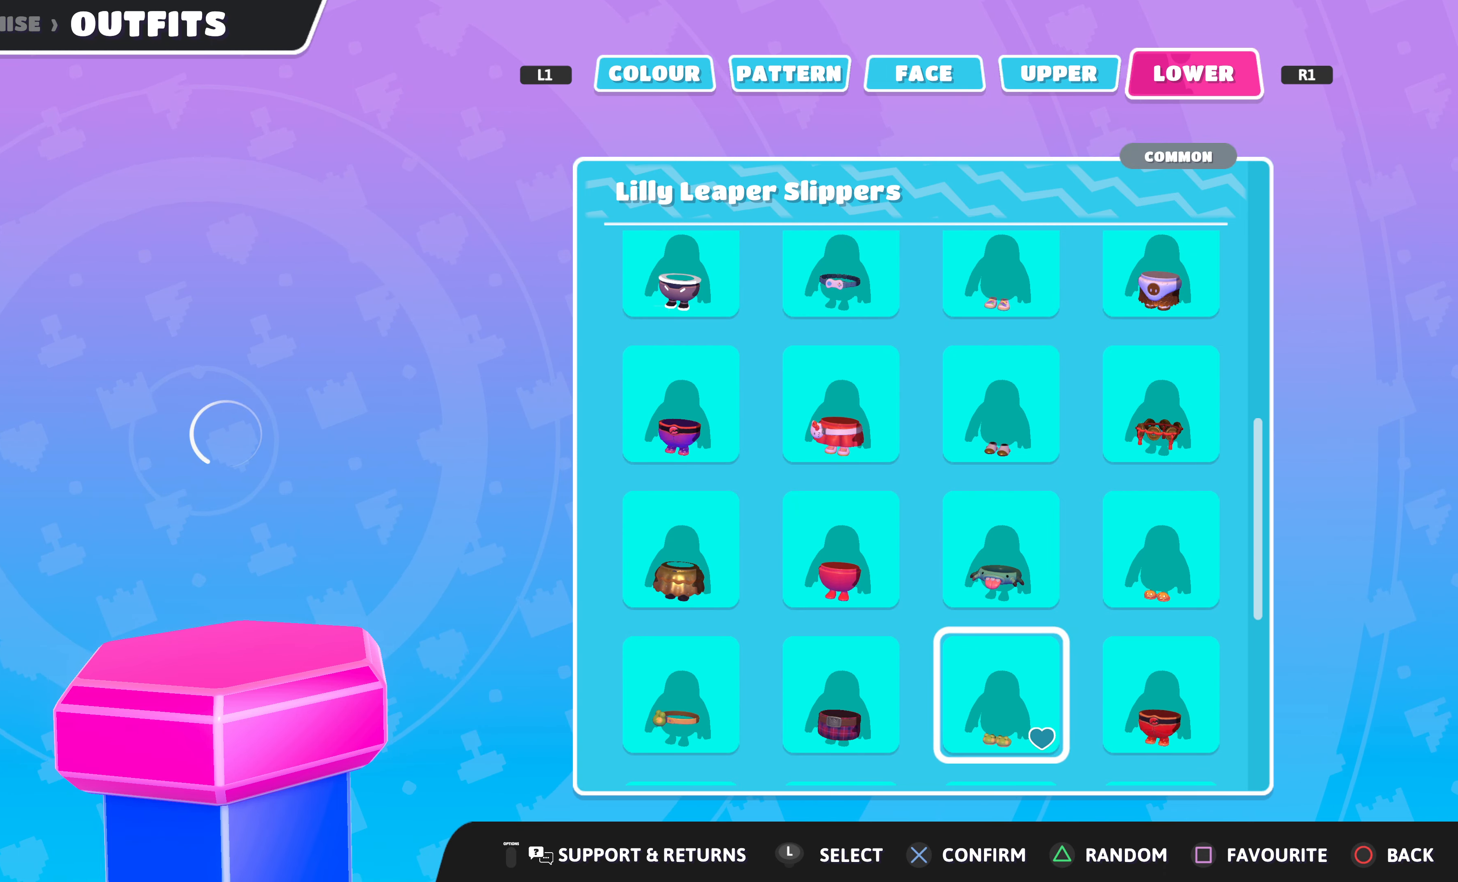
{"buttons": [], "left_stick": "center", "right_stick": "center", "events": [[200, "DPAD_DOWN", "down"], [300, "DPAD_DOWN", "up"], [400, "DPAD_DOWN", "down"], [500, "DPAD_DOWN", "up"]]}
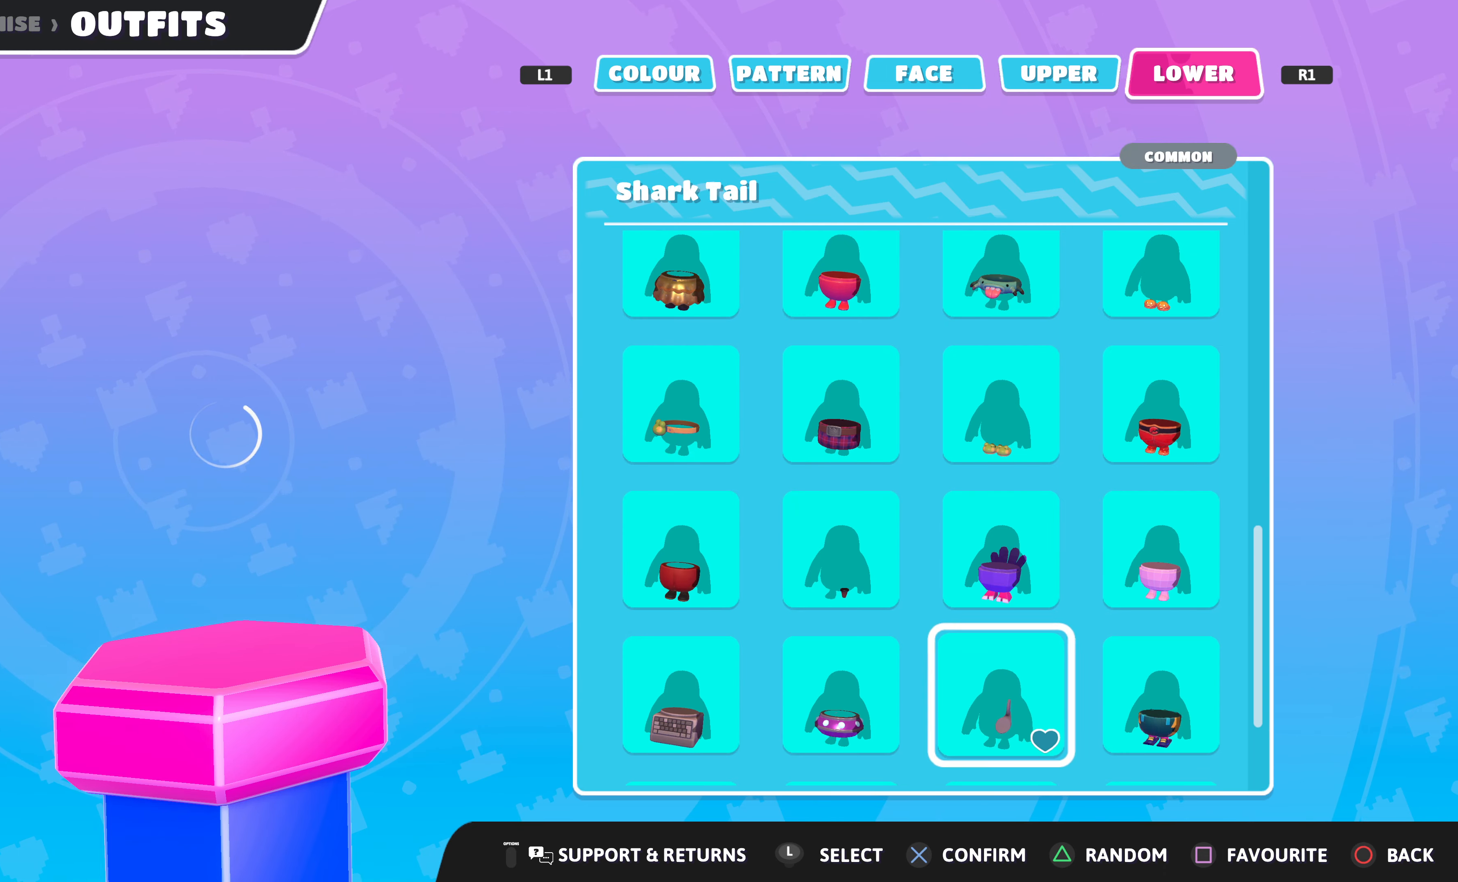
{"buttons": [], "left_stick": "center", "right_stick": "center", "events": [[100, "DPAD_DOWN", "down"], [233, "DPAD_DOWN", "up"], [333, "DPAD_DOWN", "down"], [433, "DPAD_DOWN", "up"]]}
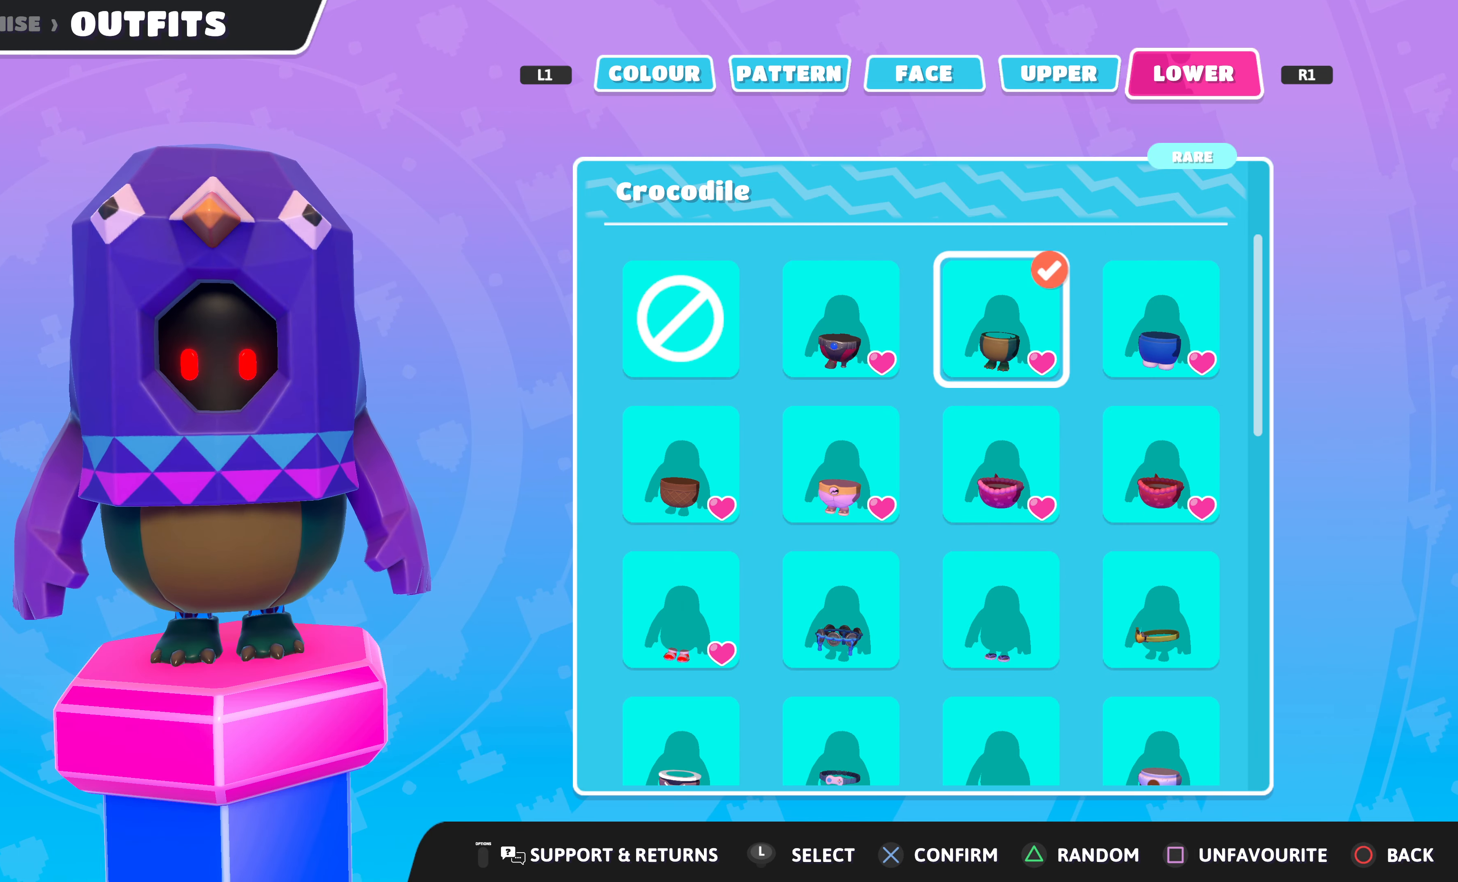
{"buttons": ["DPAD_LEFT"], "left_stick": "center", "right_stick": "center", "events": [[66, "DPAD_UP", "down"], [166, "DPAD_UP", "up"], [266, "DPAD_UP", "down"], [366, "DPAD_UP", "up"], [500, "DPAD_LEFT", "down"]]}